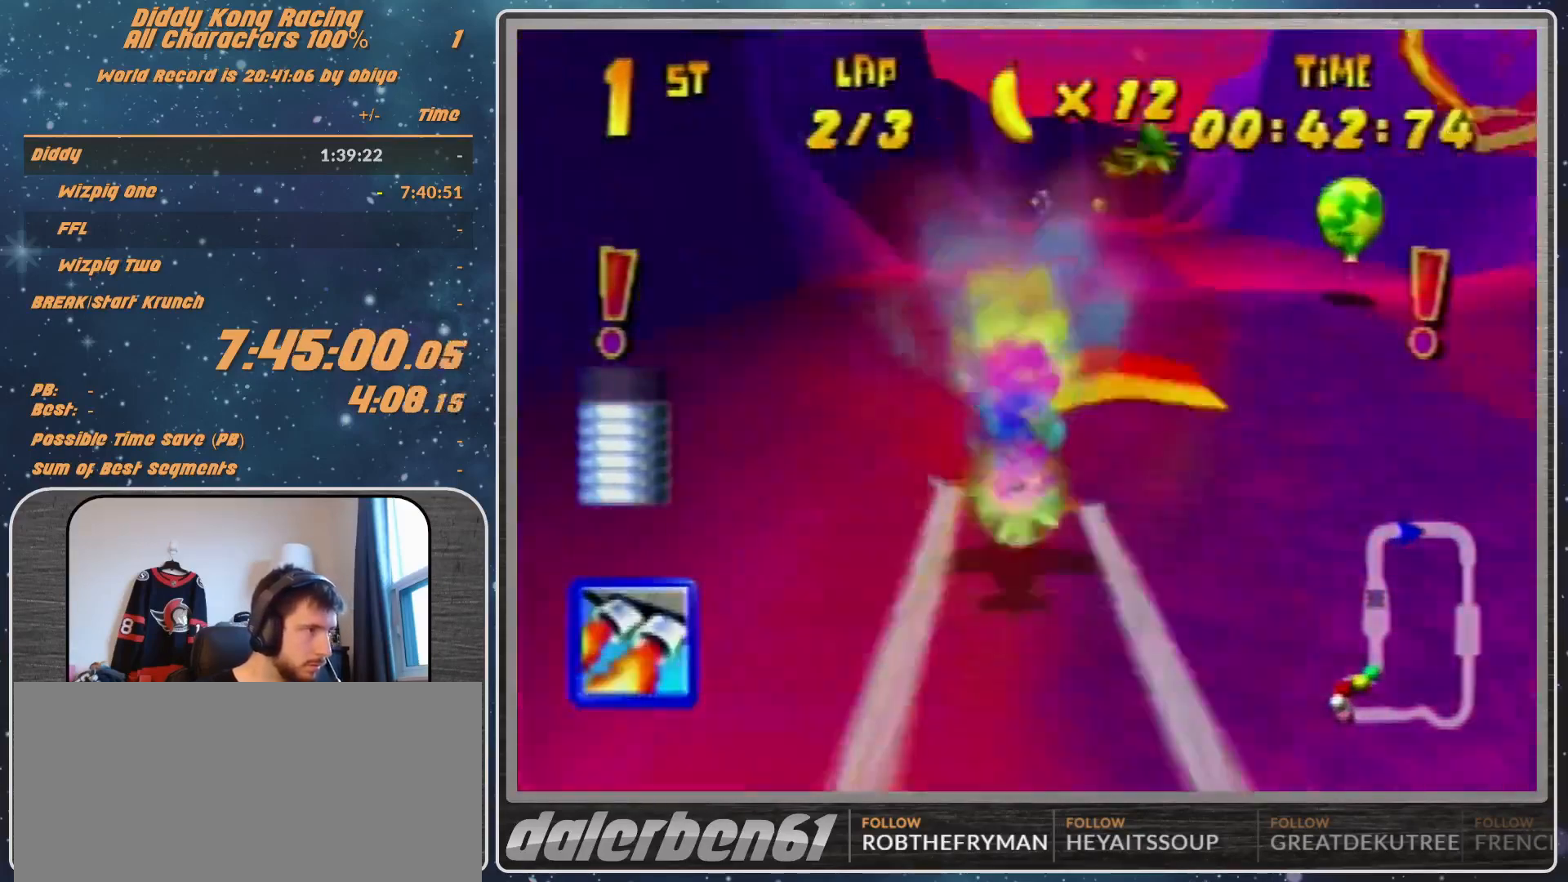
Gameplay with a controller (Nintendo layout); each line is a JSON object with the inputs held at the frame after it. "events" lists button and stick changes between this image and that frame as [ms after this image, input, new state], when the widget could be followed in between. Not read: L1 L3 R3.
{"buttons": ["R1"], "left_stick": "up-right", "events": [[300, "left_stick", "up-left"], [433, "left_stick", "up-right"]]}
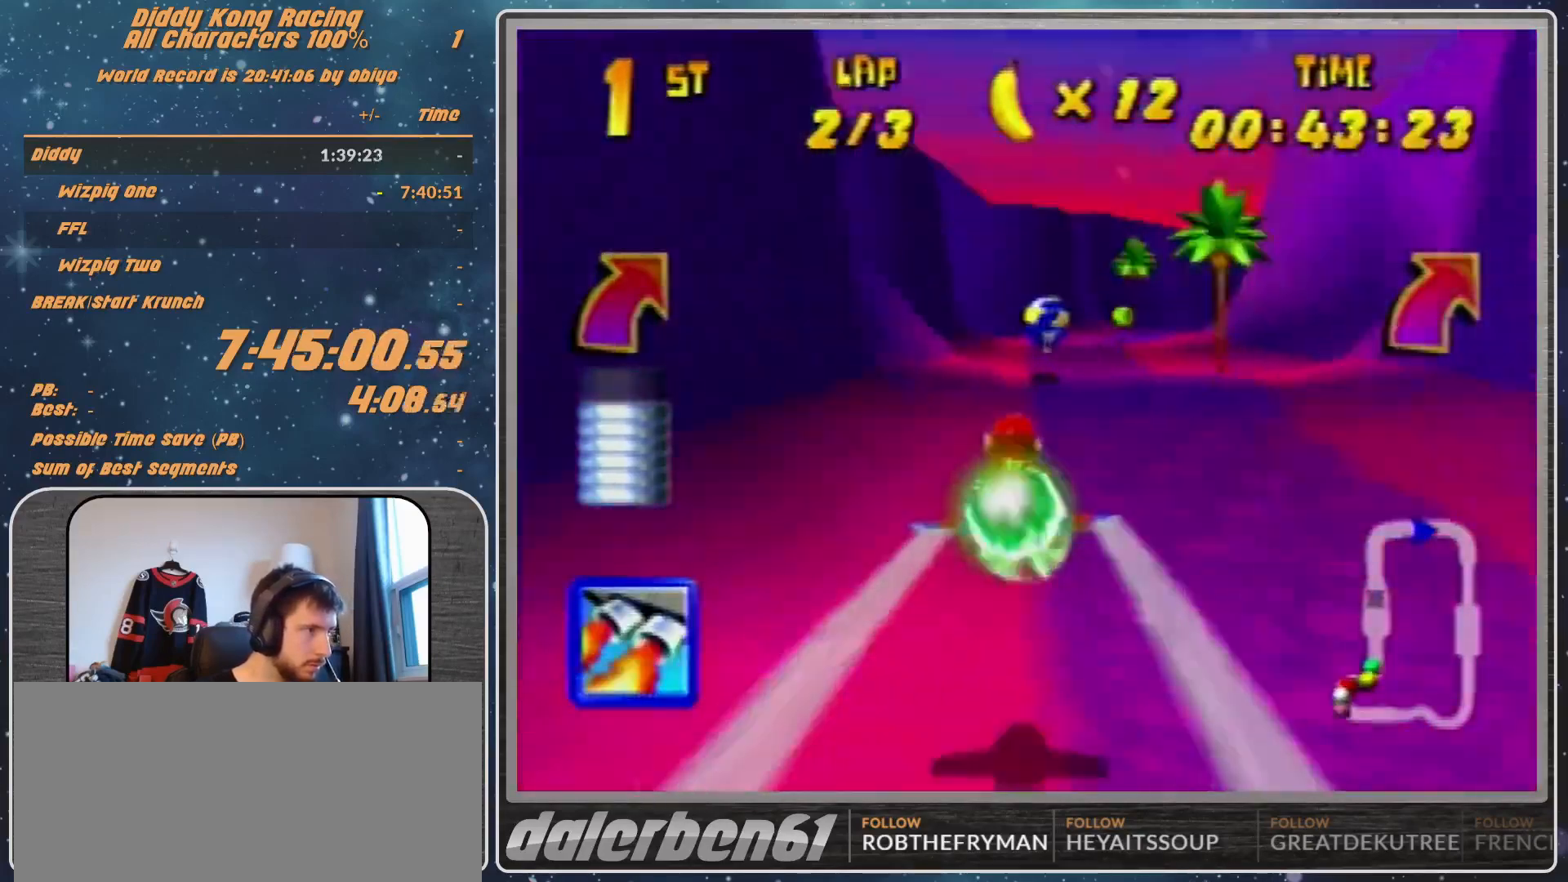
{"buttons": ["R1"], "left_stick": "right", "events": [[33, "left_stick", "right"], [267, "left_stick", "center"], [400, "left_stick", "down-right"], [500, "left_stick", "right"]]}
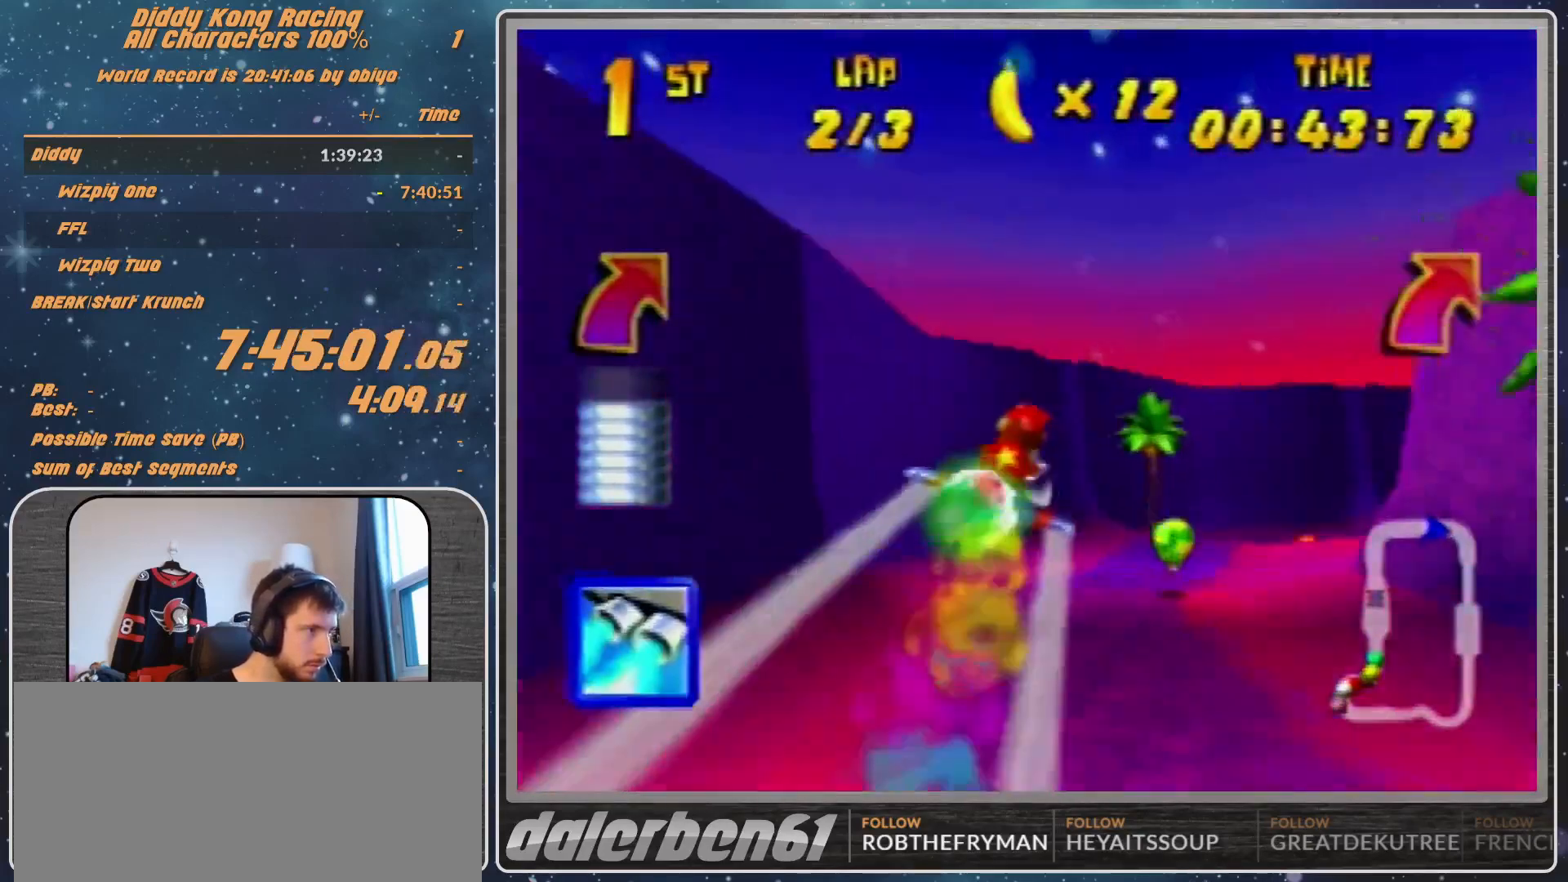
{"buttons": ["R1"], "left_stick": "right", "events": []}
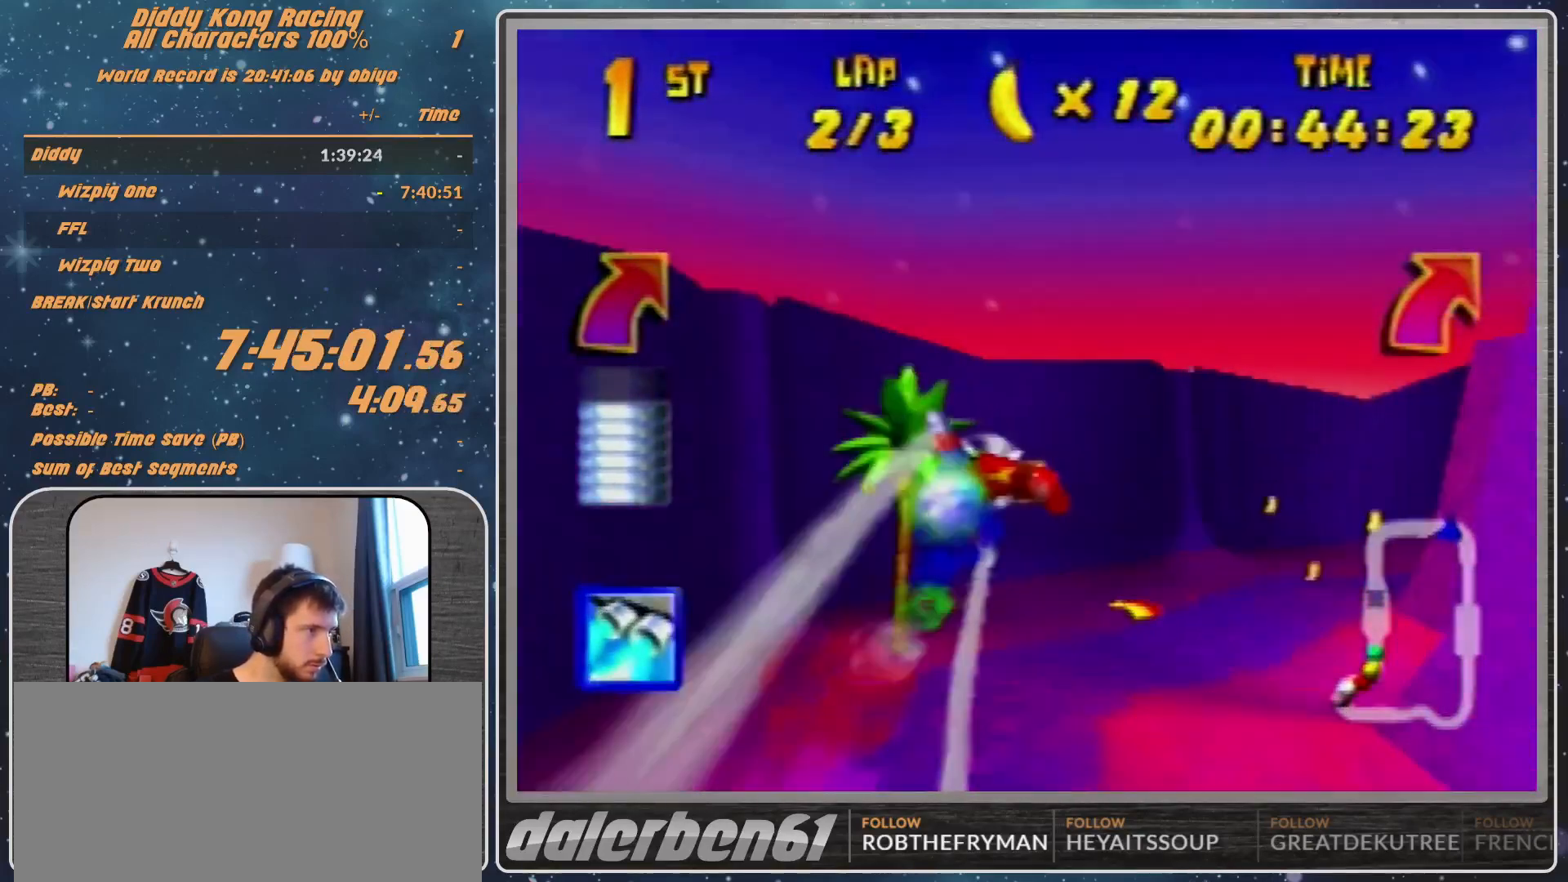
{"buttons": [], "left_stick": "right", "events": [[33, "R1", "up"], [200, "R1", "down"], [367, "R1", "up"]]}
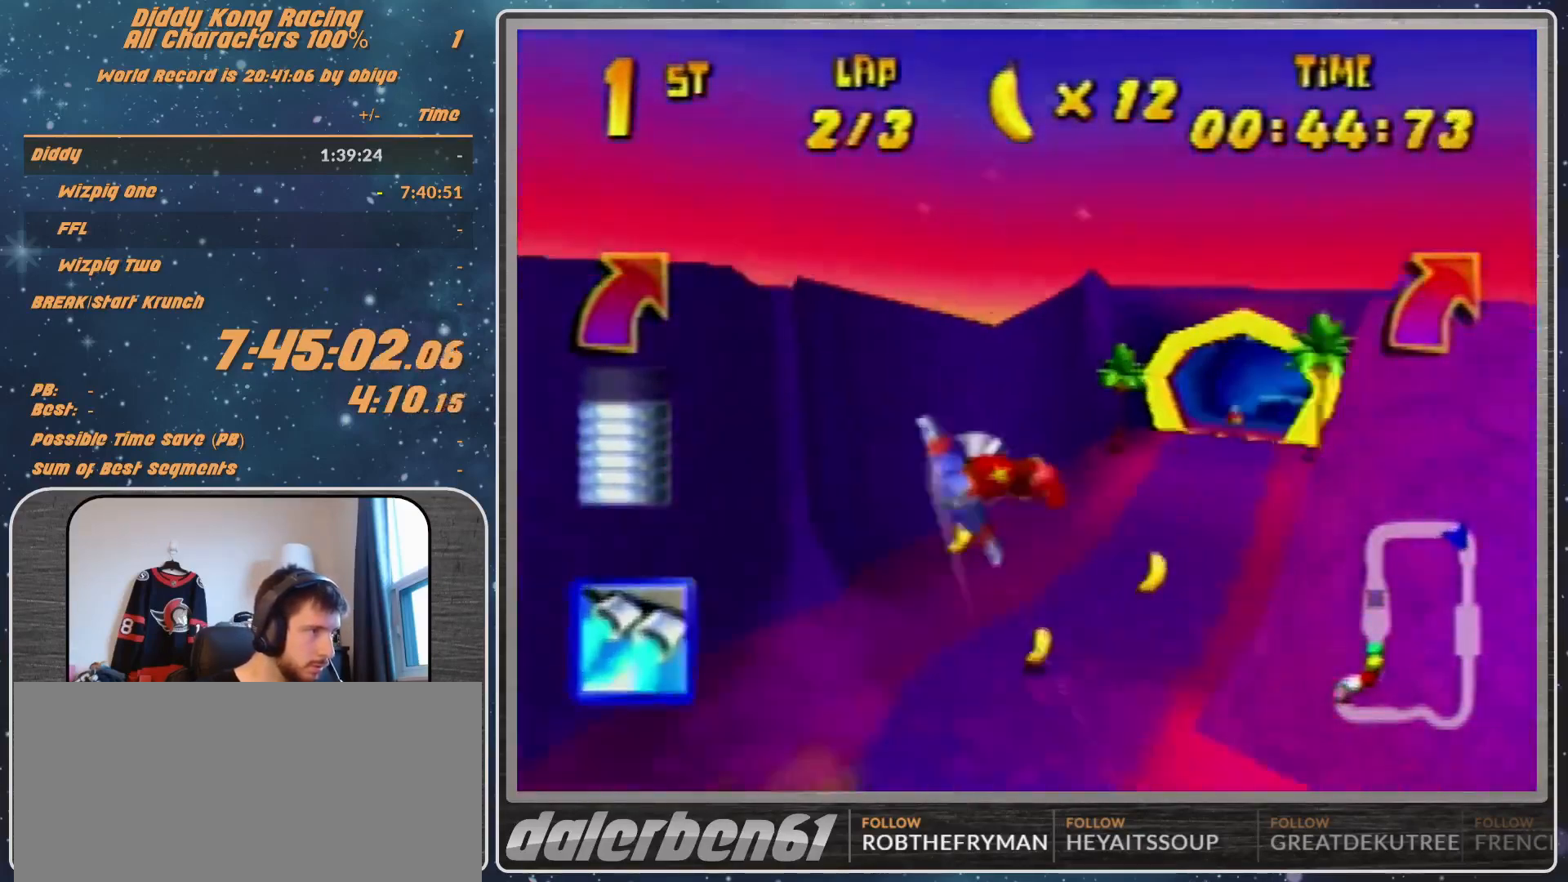
{"buttons": ["R1"], "left_stick": "left", "events": [[33, "R1", "down"], [100, "R1", "up"], [167, "left_stick", "center"], [433, "left_stick", "left"], [500, "R1", "down"]]}
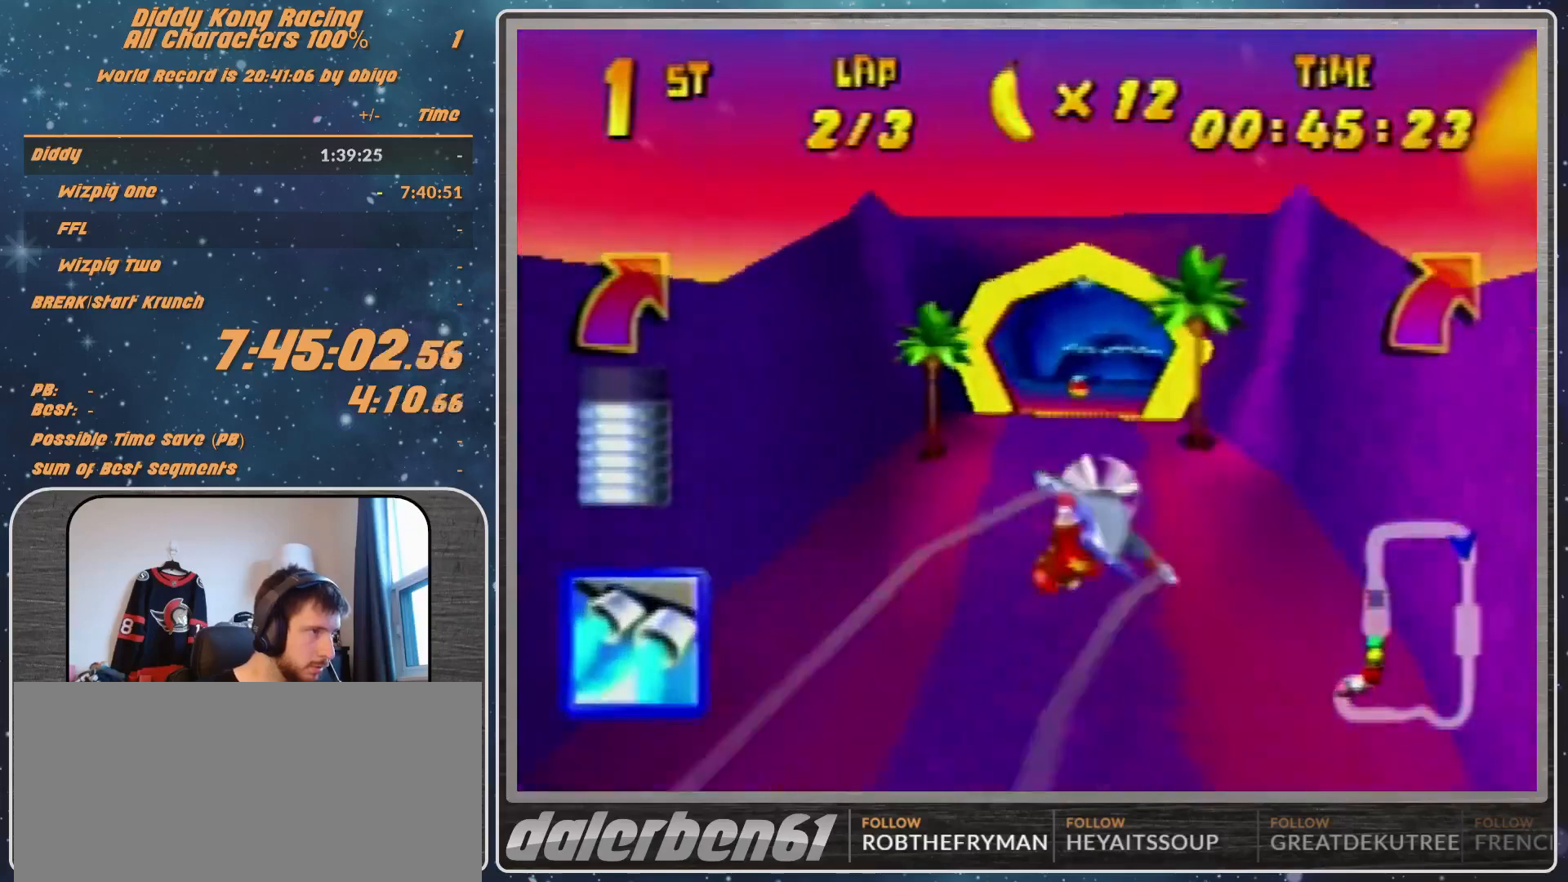
{"buttons": ["R1"], "left_stick": "right", "events": [[100, "R1", "up"], [100, "left_stick", "center"], [167, "left_stick", "down-right"], [333, "R1", "down"], [333, "left_stick", "right"]]}
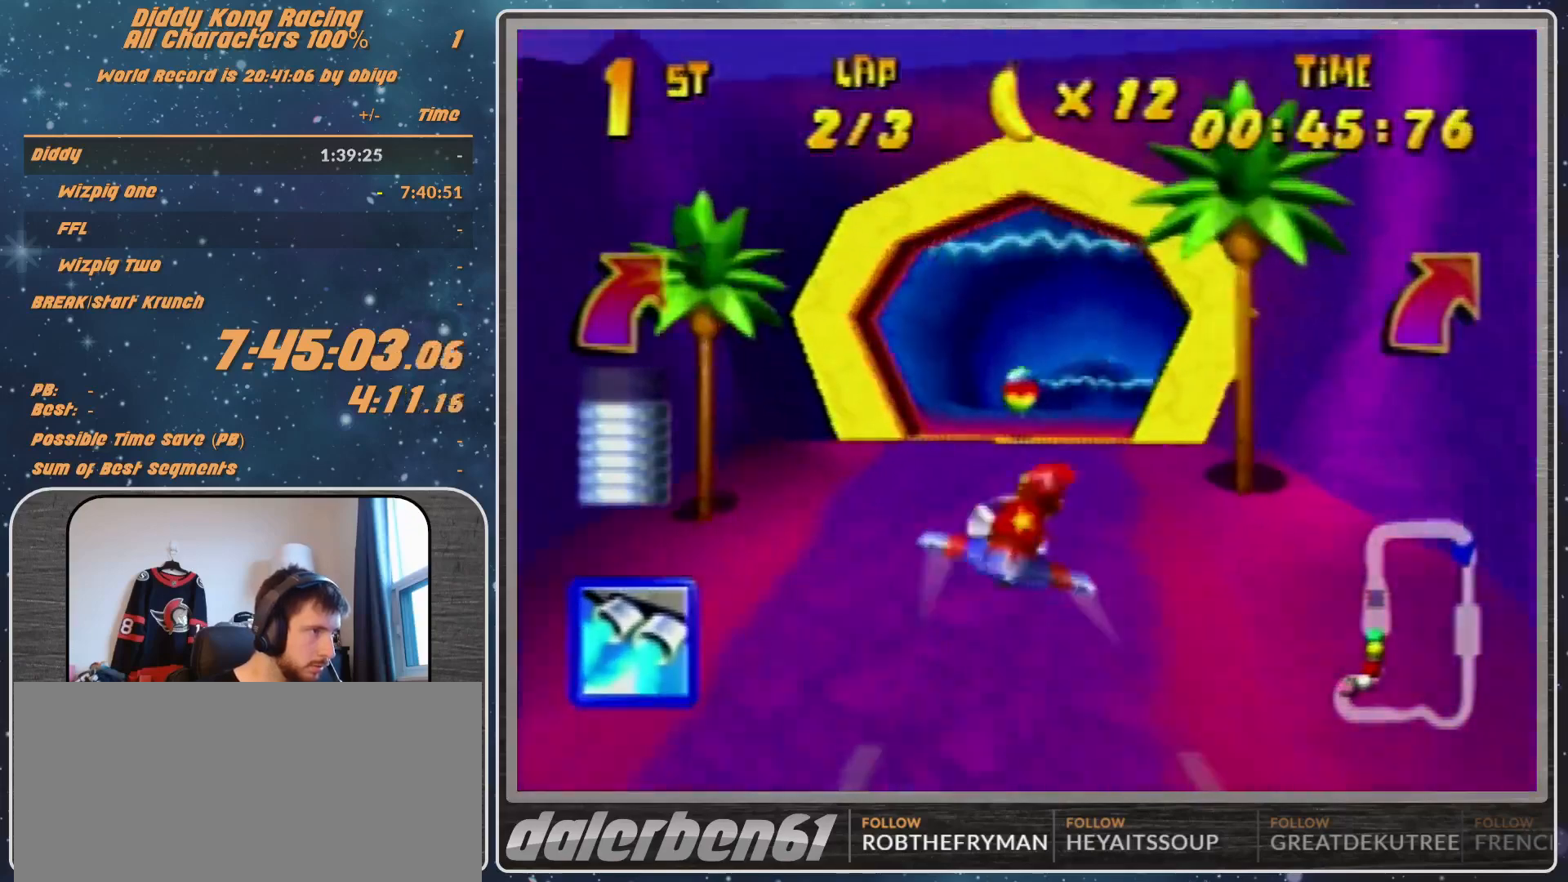
{"buttons": ["R1", "Z"], "left_stick": "up", "events": [[67, "left_stick", "center"], [267, "left_stick", "up-left"], [400, "left_stick", "up"], [500, "Z", "down"]]}
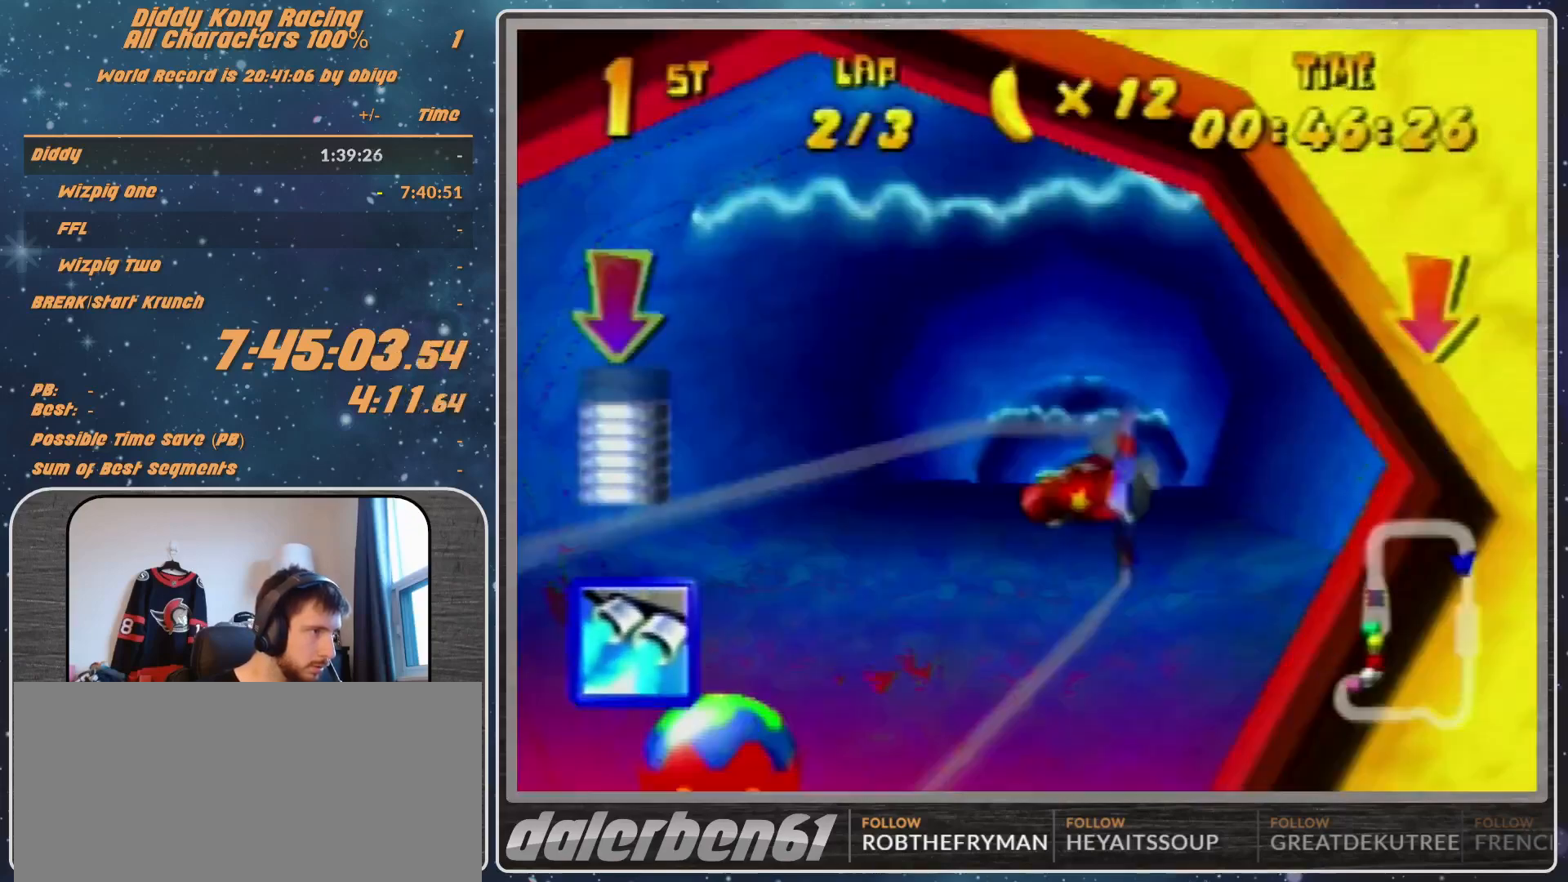
{"buttons": ["R1"], "left_stick": "center", "events": [[100, "Z", "up"], [167, "left_stick", "center"], [267, "left_stick", "up"], [367, "left_stick", "up-right"], [467, "left_stick", "center"]]}
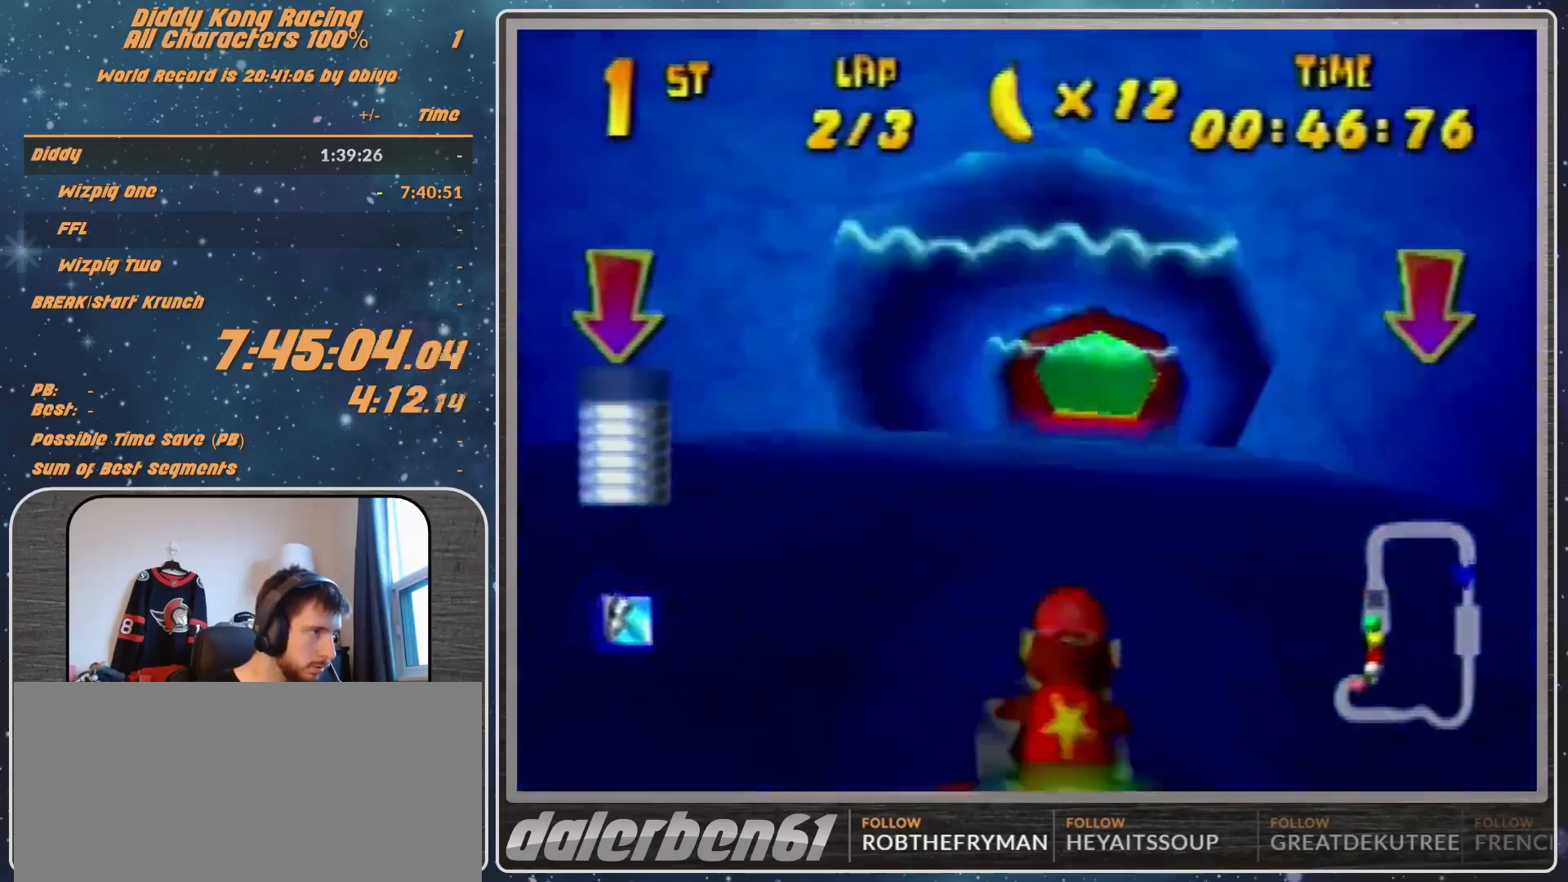
{"buttons": [], "left_stick": "right", "events": [[333, "left_stick", "right"], [433, "R1", "up"]]}
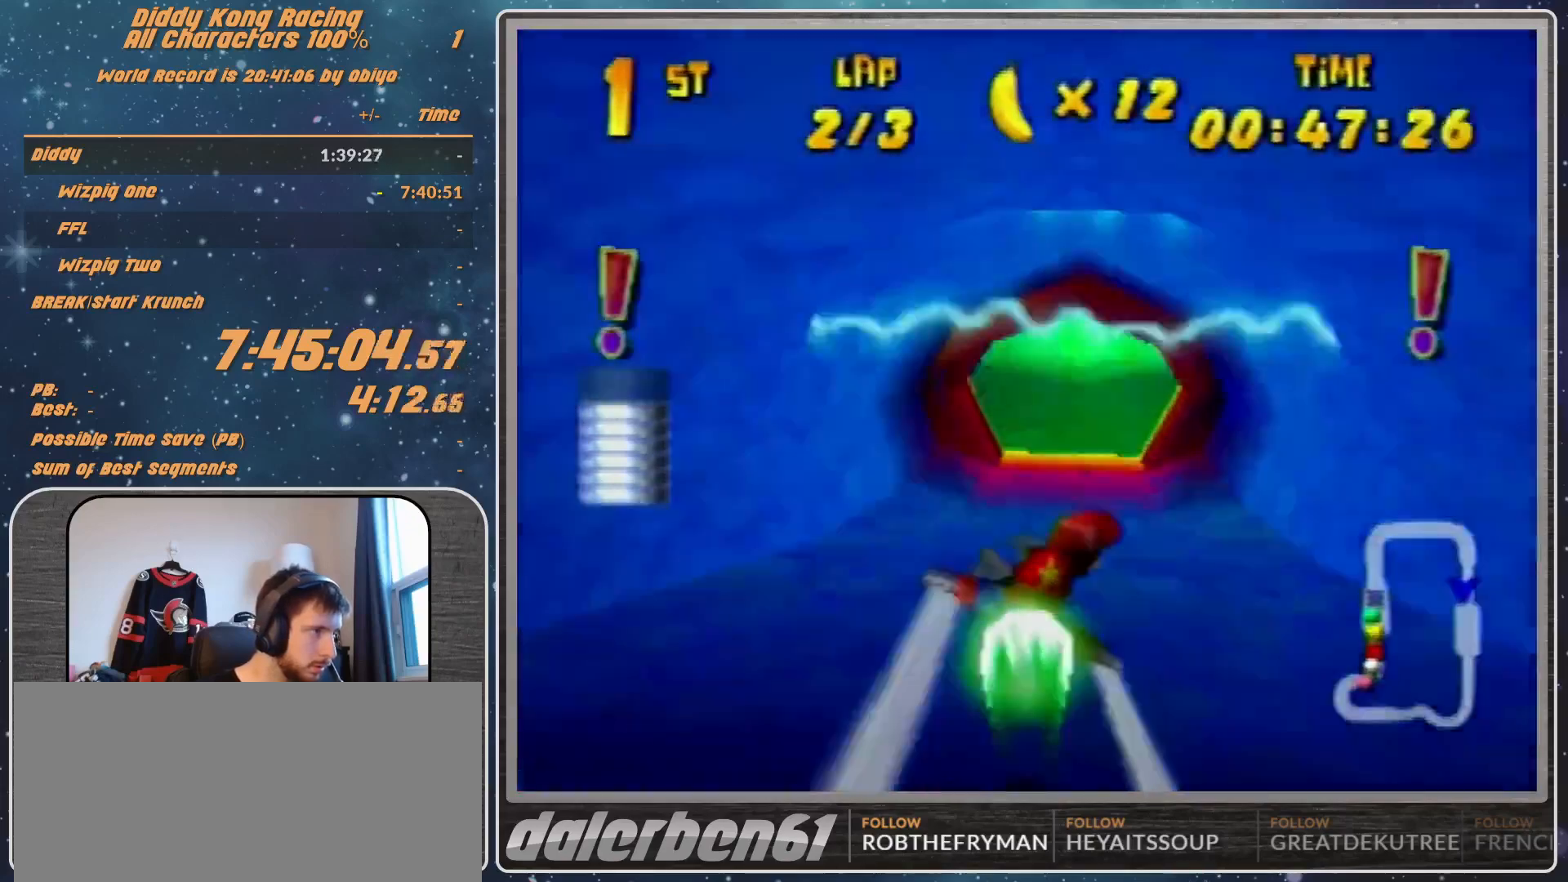
{"buttons": [], "left_stick": "center", "events": [[67, "R1", "down"], [67, "left_stick", "center"], [133, "R1", "up"], [133, "left_stick", "left"], [233, "R1", "down"], [467, "R1", "up"], [467, "left_stick", "center"]]}
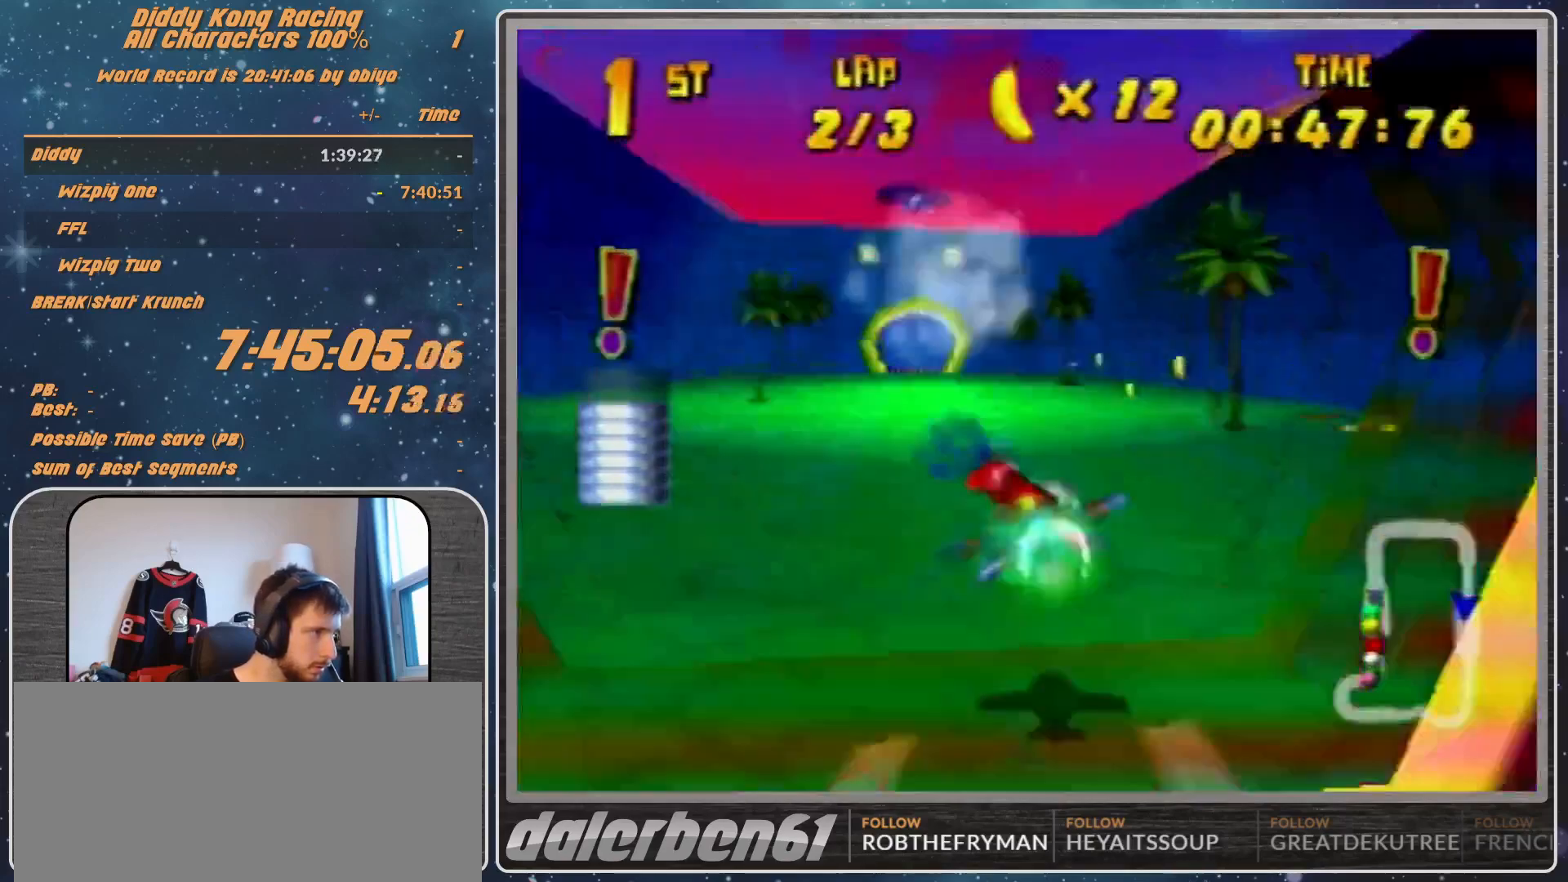
{"buttons": ["R1"], "left_stick": "left", "events": [[200, "left_stick", "down-left"], [233, "R1", "down"], [300, "R1", "up"], [367, "R1", "down"], [433, "left_stick", "left"]]}
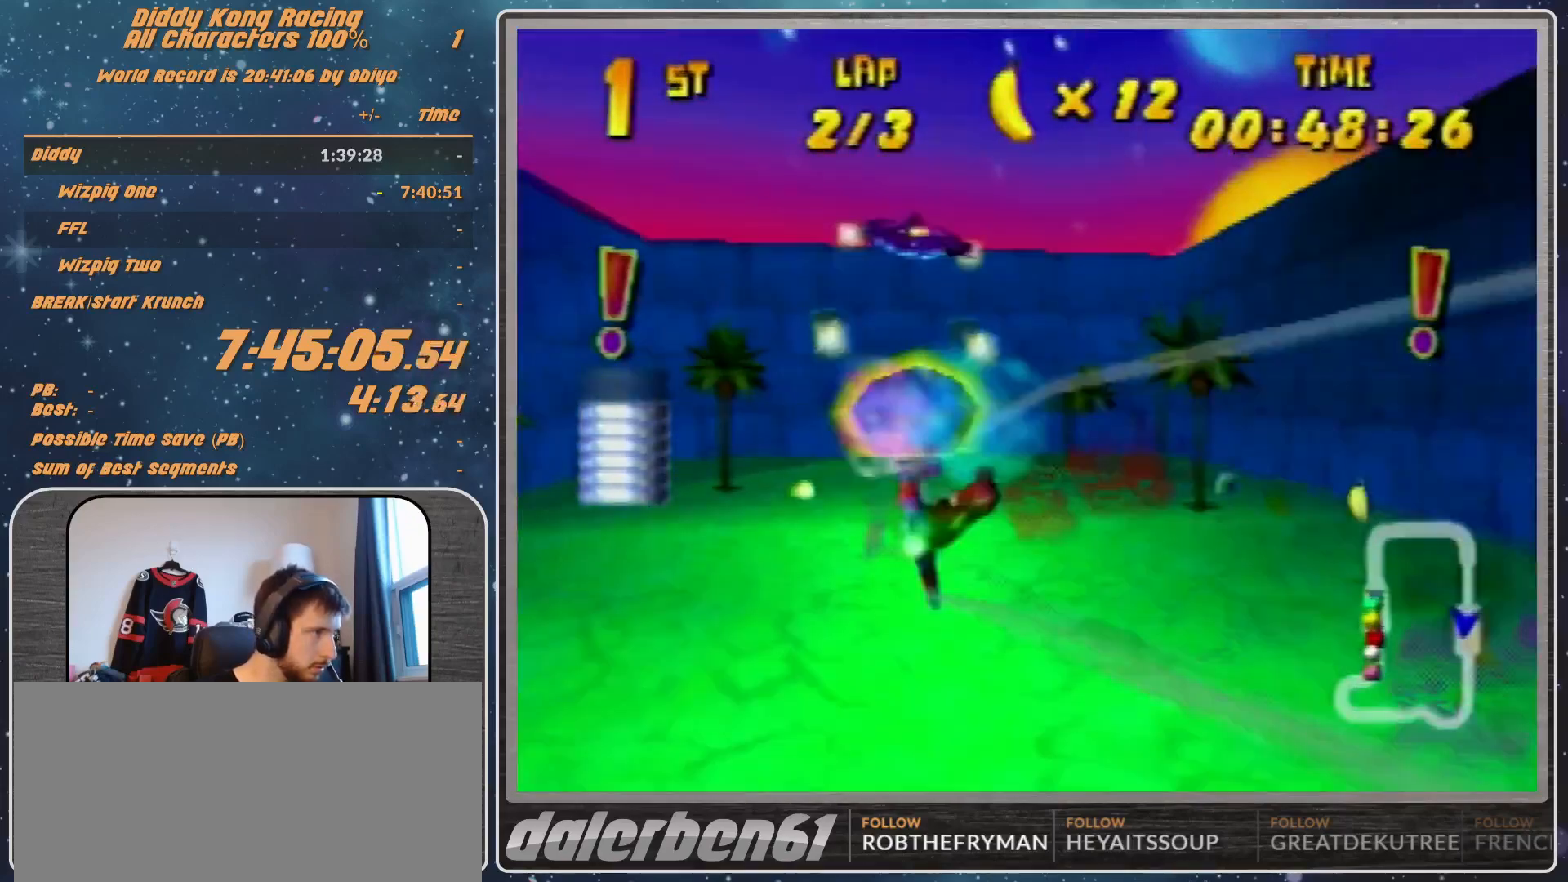
{"buttons": ["R1"], "left_stick": "center", "events": [[333, "left_stick", "center"]]}
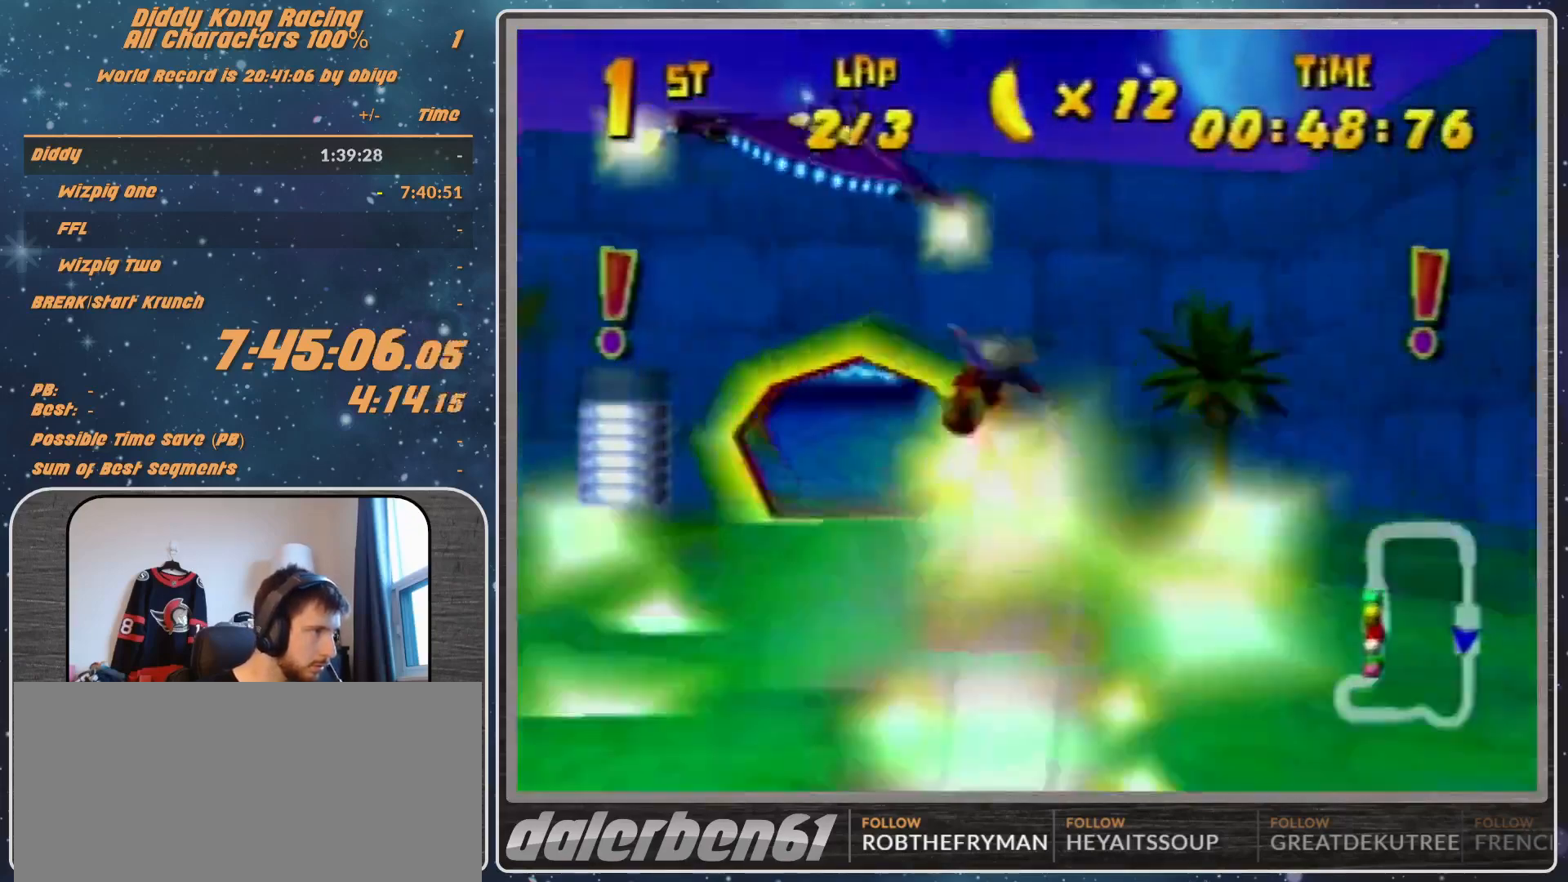
{"buttons": ["R1"], "left_stick": "left", "events": [[33, "left_stick", "down-left"], [133, "R1", "up"], [167, "left_stick", "left"], [300, "R1", "down"], [400, "R1", "up"], [433, "R1", "down"]]}
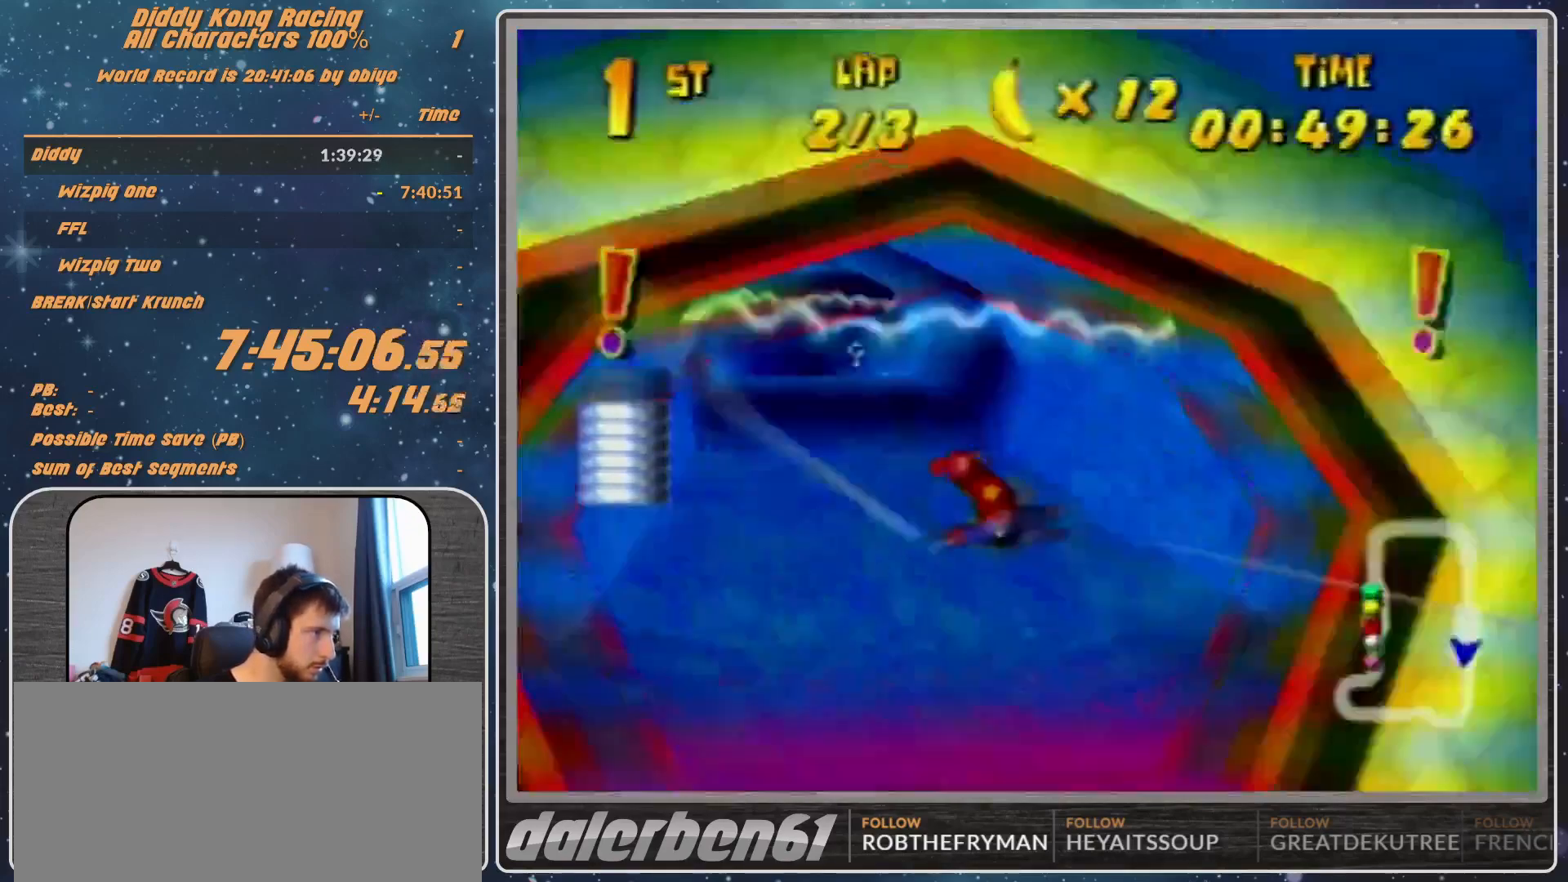
{"buttons": ["R1"], "left_stick": "up-left", "events": [[300, "left_stick", "center"], [467, "left_stick", "up-left"]]}
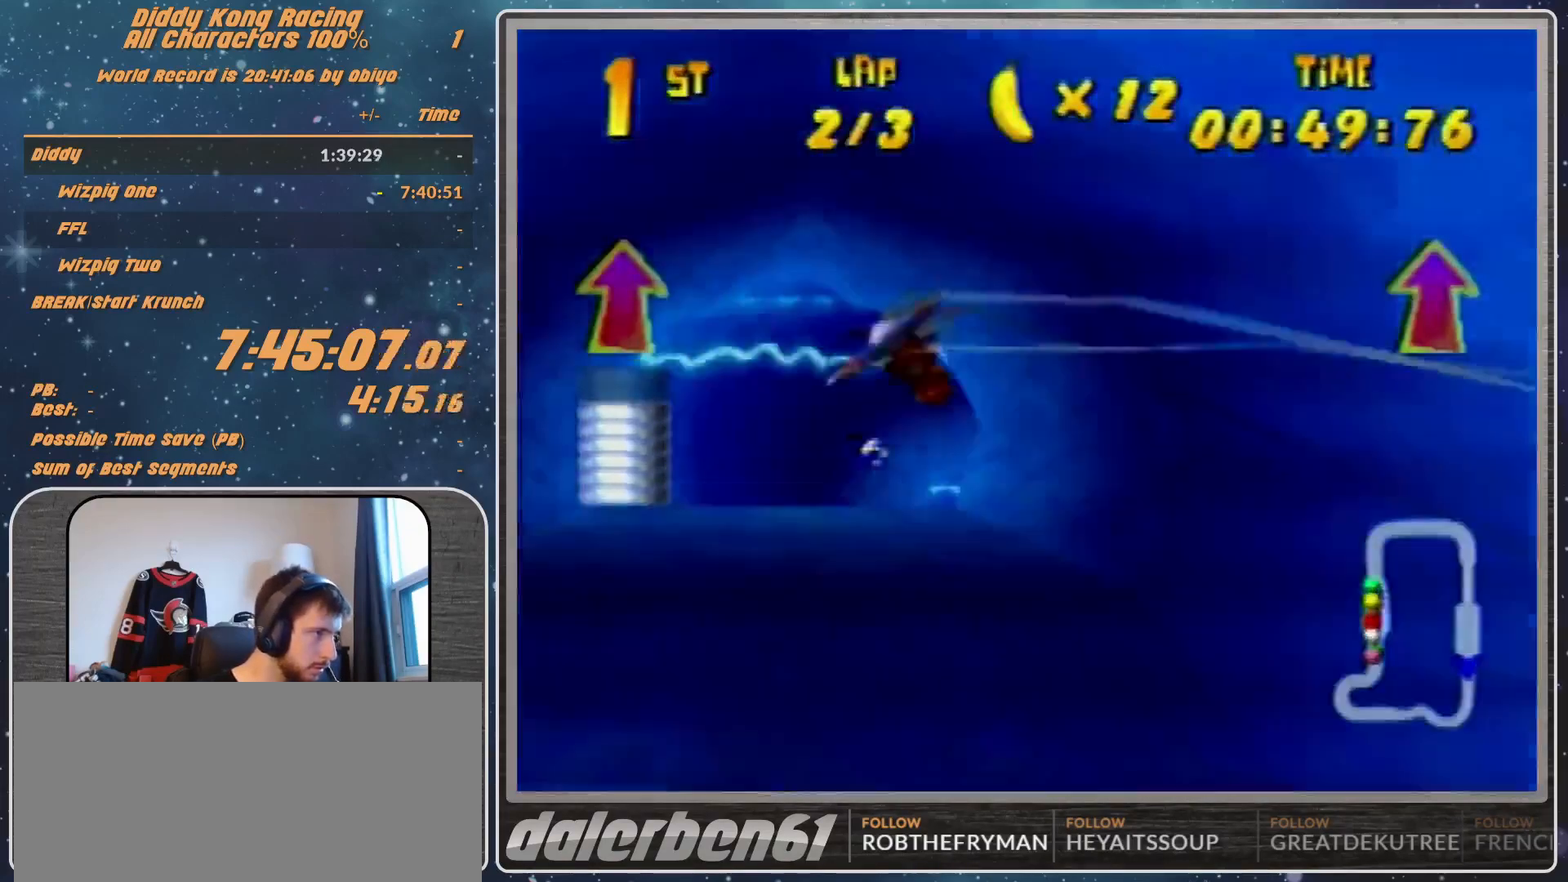
{"buttons": ["R1", "Z"], "left_stick": "right", "events": [[133, "B", "down"], [233, "B", "up"], [233, "left_stick", "up-right"], [300, "left_stick", "right"], [400, "Z", "down"]]}
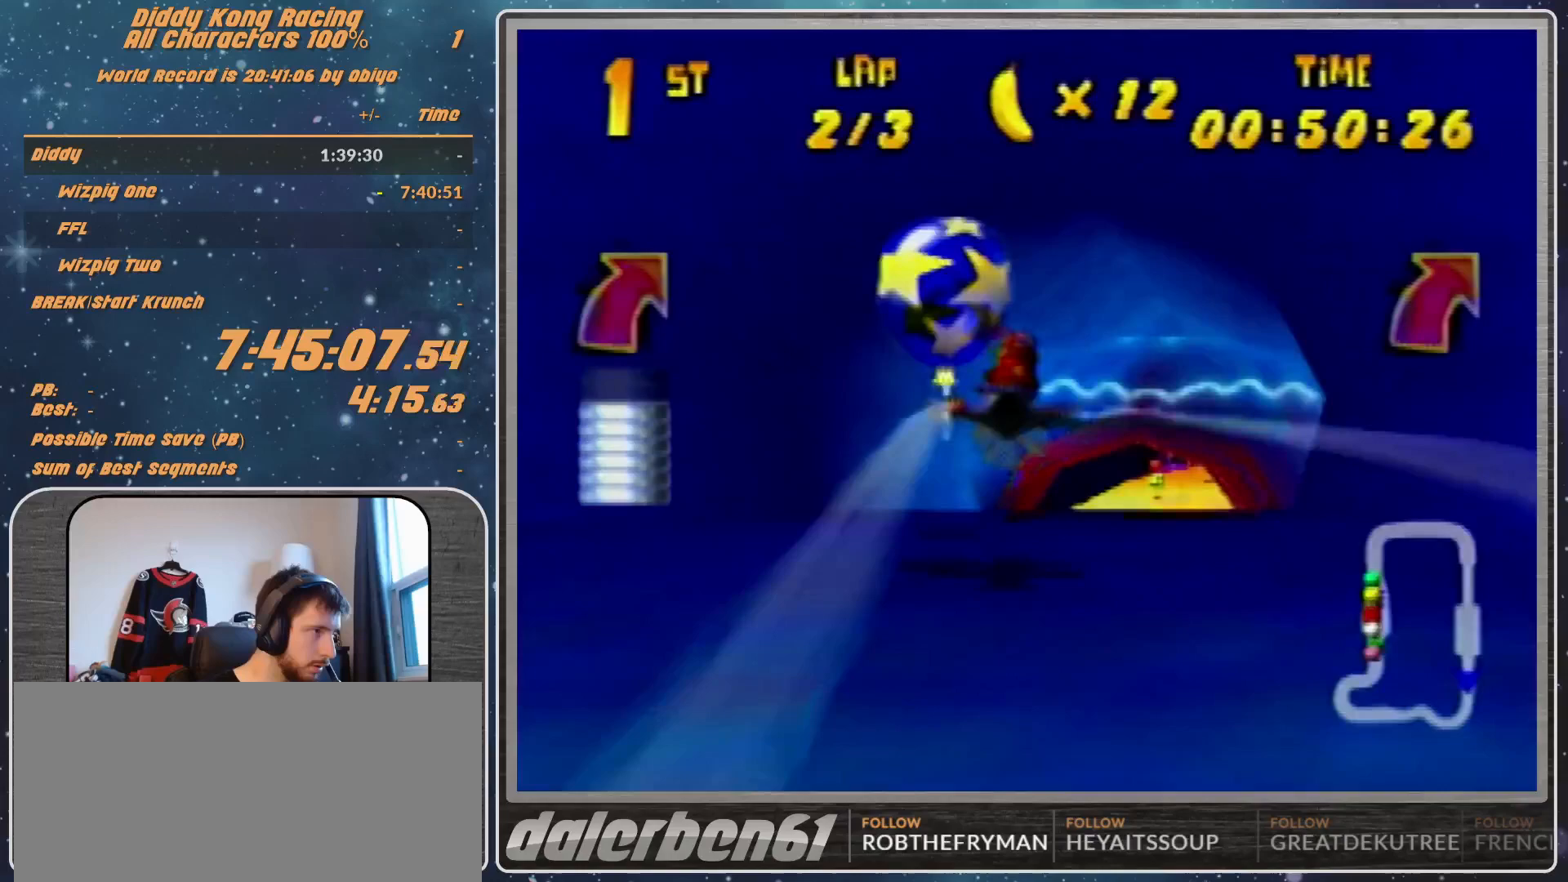
{"buttons": [], "left_stick": "right", "events": [[33, "Z", "up"], [367, "B", "down"], [500, "B", "up"], [500, "R1", "up"]]}
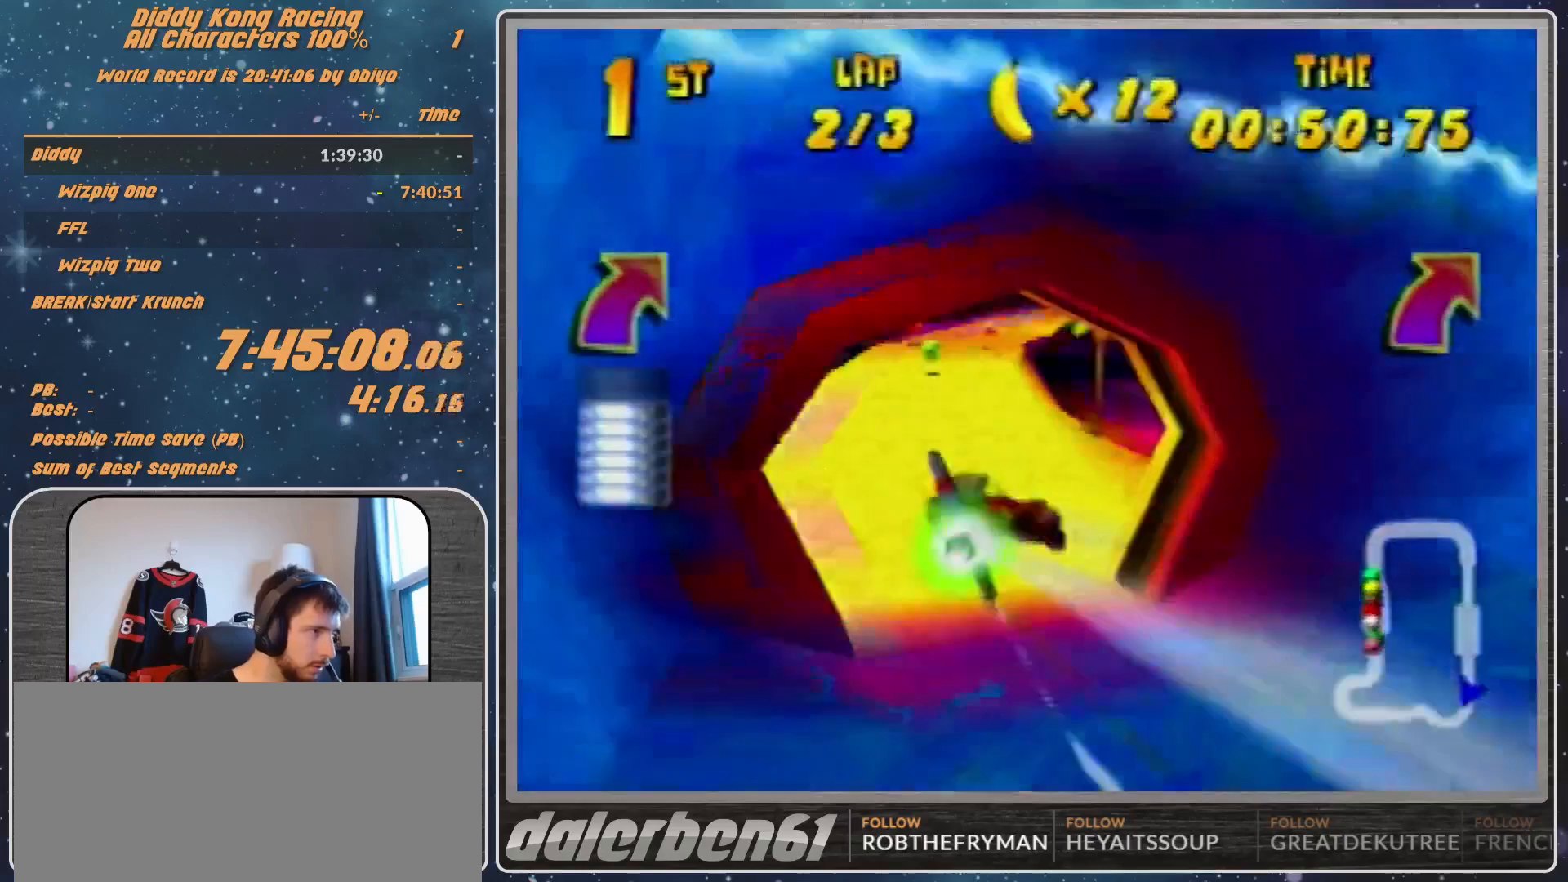
{"buttons": ["R1"], "left_stick": "center", "events": [[33, "R1", "down"], [167, "R1", "up"], [267, "R1", "down"], [500, "left_stick", "center"]]}
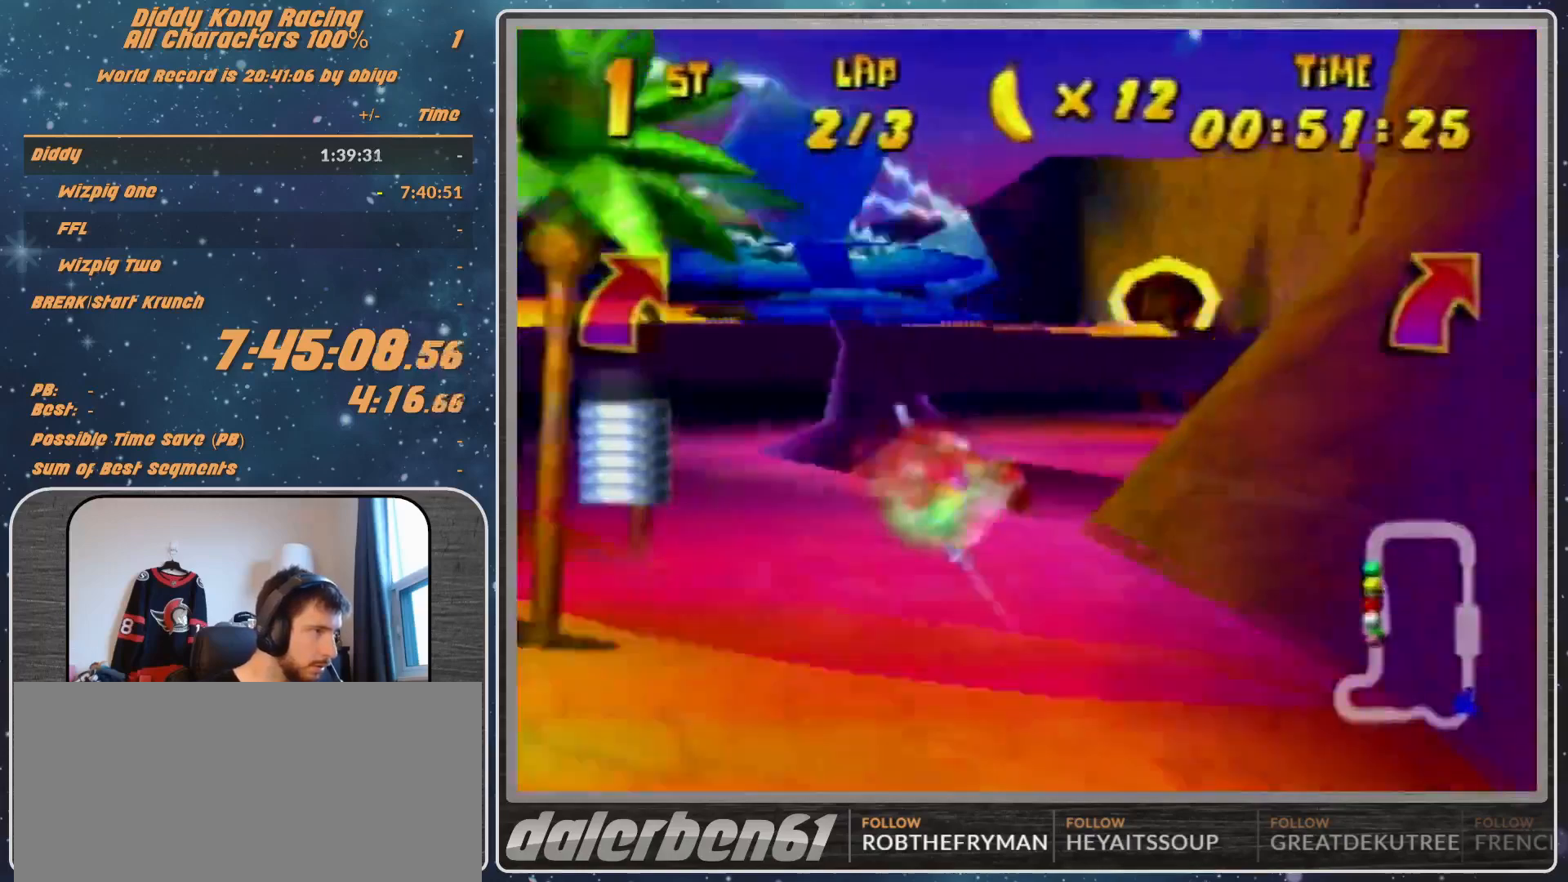
{"buttons": ["R1"], "left_stick": "center", "events": [[267, "left_stick", "left"], [433, "left_stick", "center"]]}
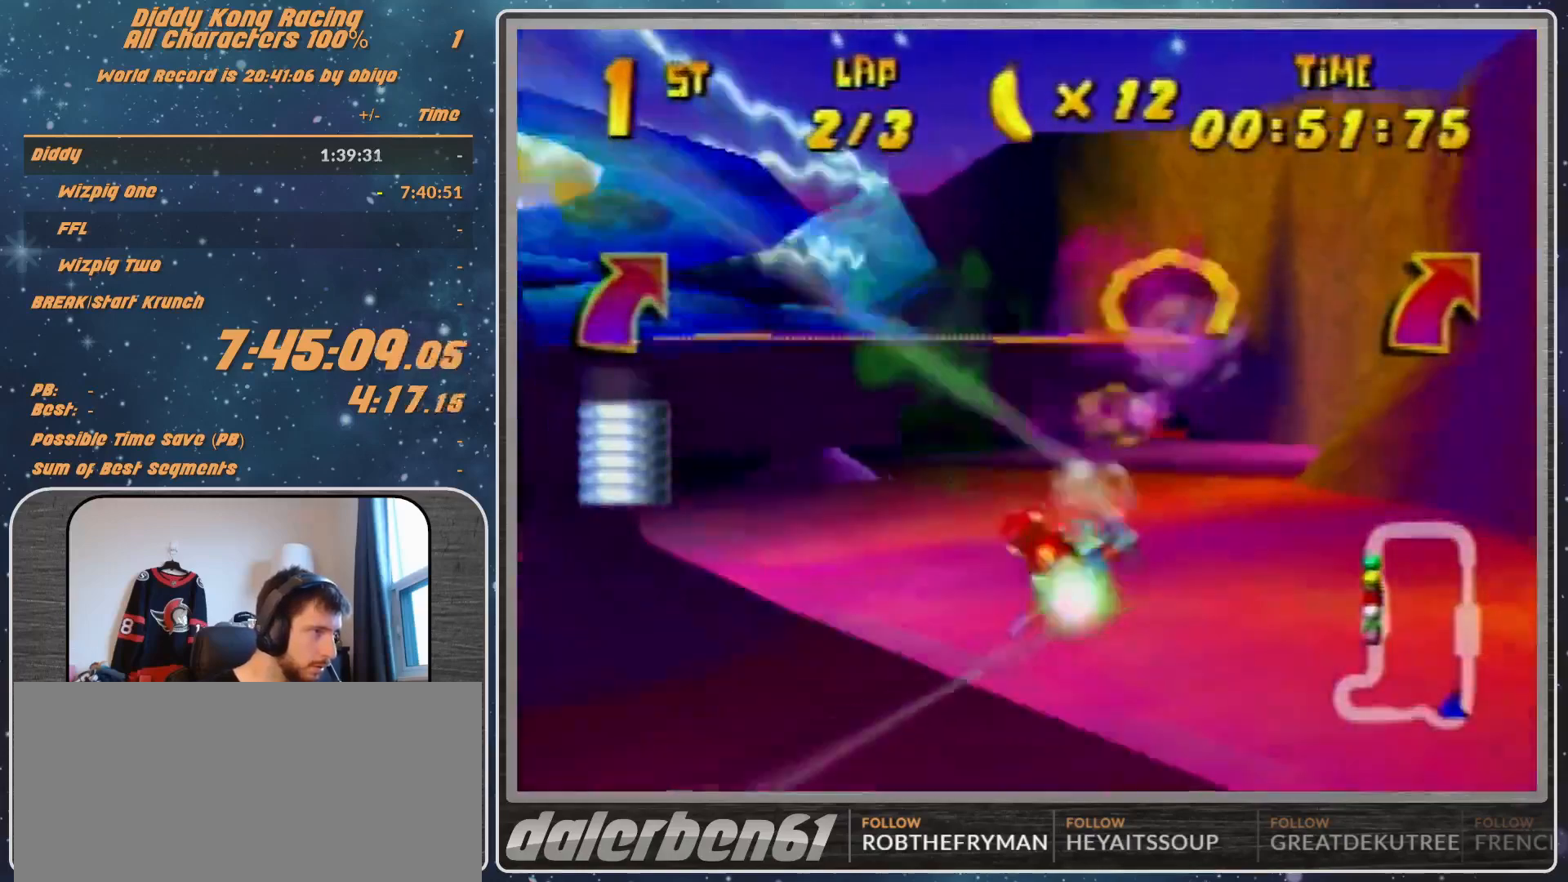
{"buttons": ["R1"], "left_stick": "right", "events": [[400, "R1", "up"], [433, "left_stick", "right"], [500, "R1", "down"]]}
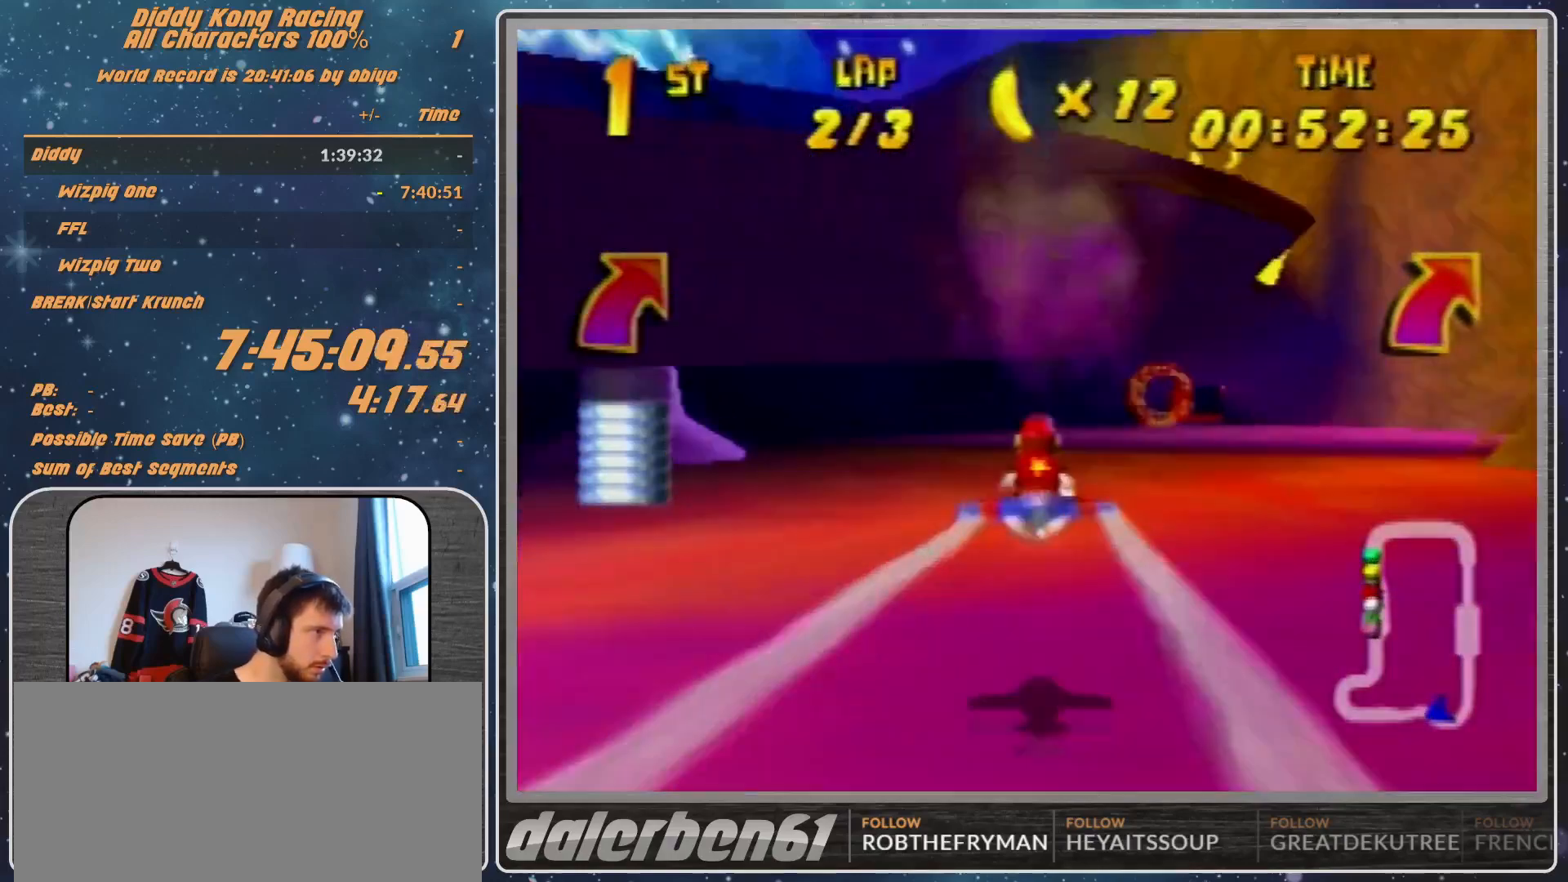
{"buttons": ["R1"], "left_stick": "center", "events": [[100, "R1", "up"], [167, "R1", "down"], [367, "left_stick", "center"]]}
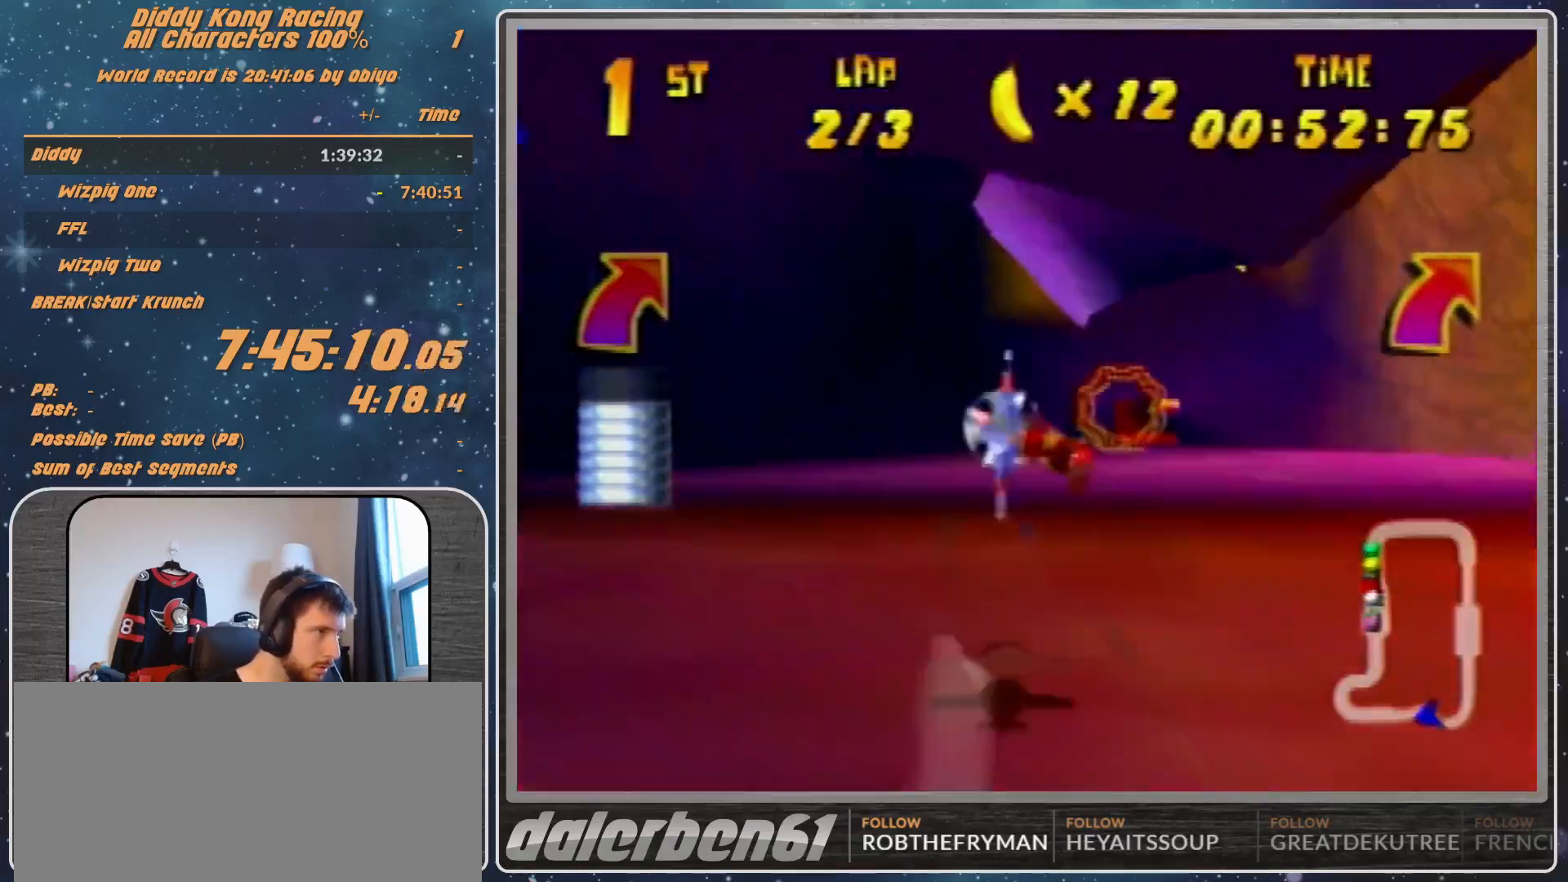
{"buttons": ["R1"], "left_stick": "right", "events": [[467, "left_stick", "right"]]}
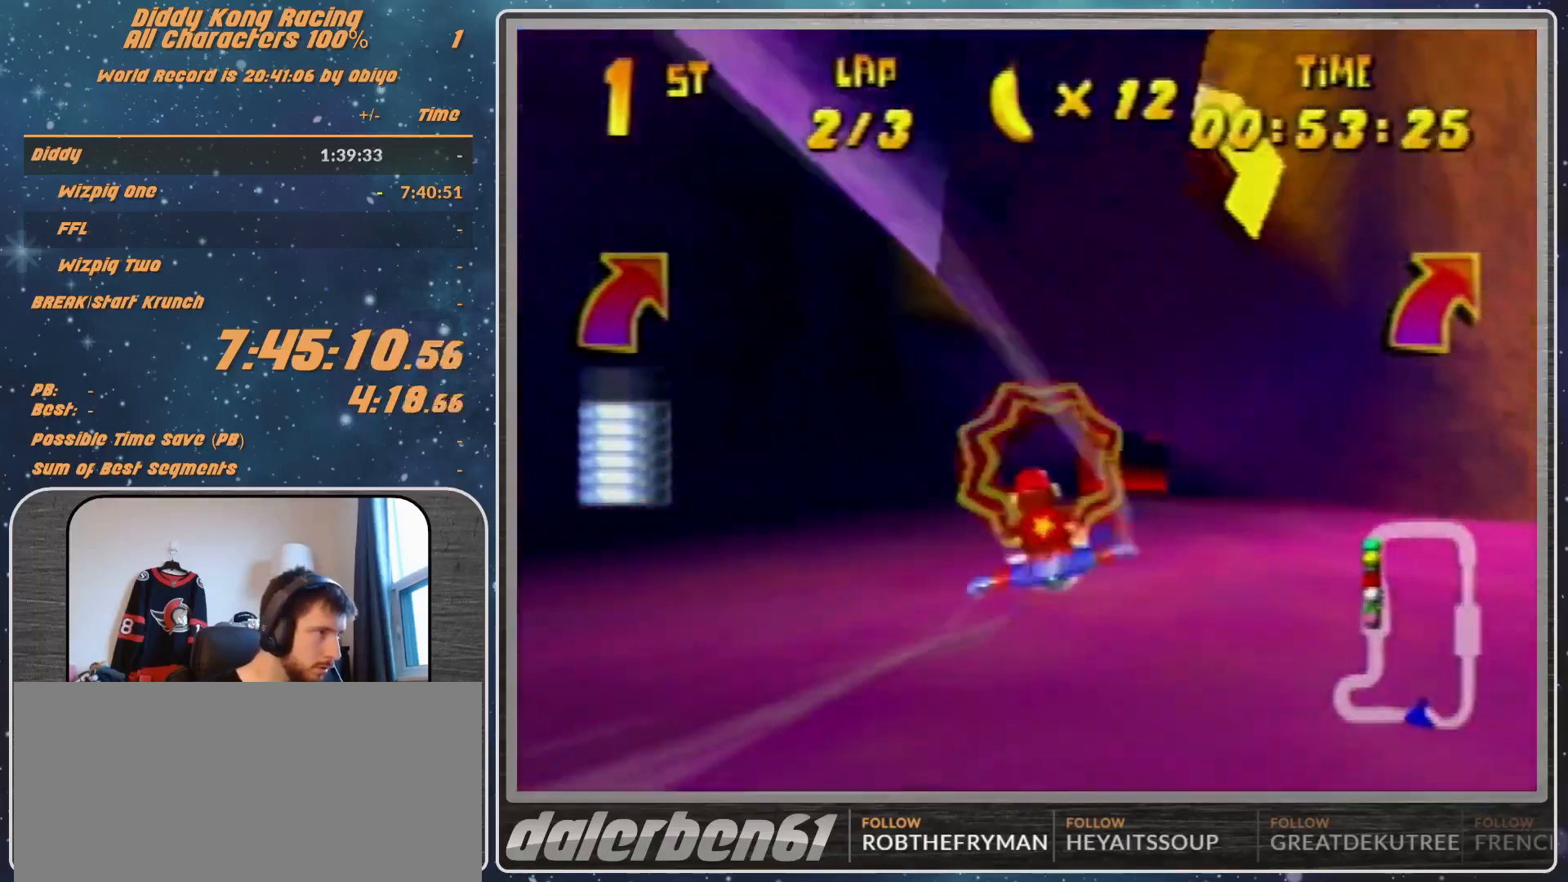
{"buttons": ["R1"], "left_stick": "left", "events": [[167, "left_stick", "center"], [333, "left_stick", "right"], [400, "left_stick", "center"], [467, "left_stick", "left"]]}
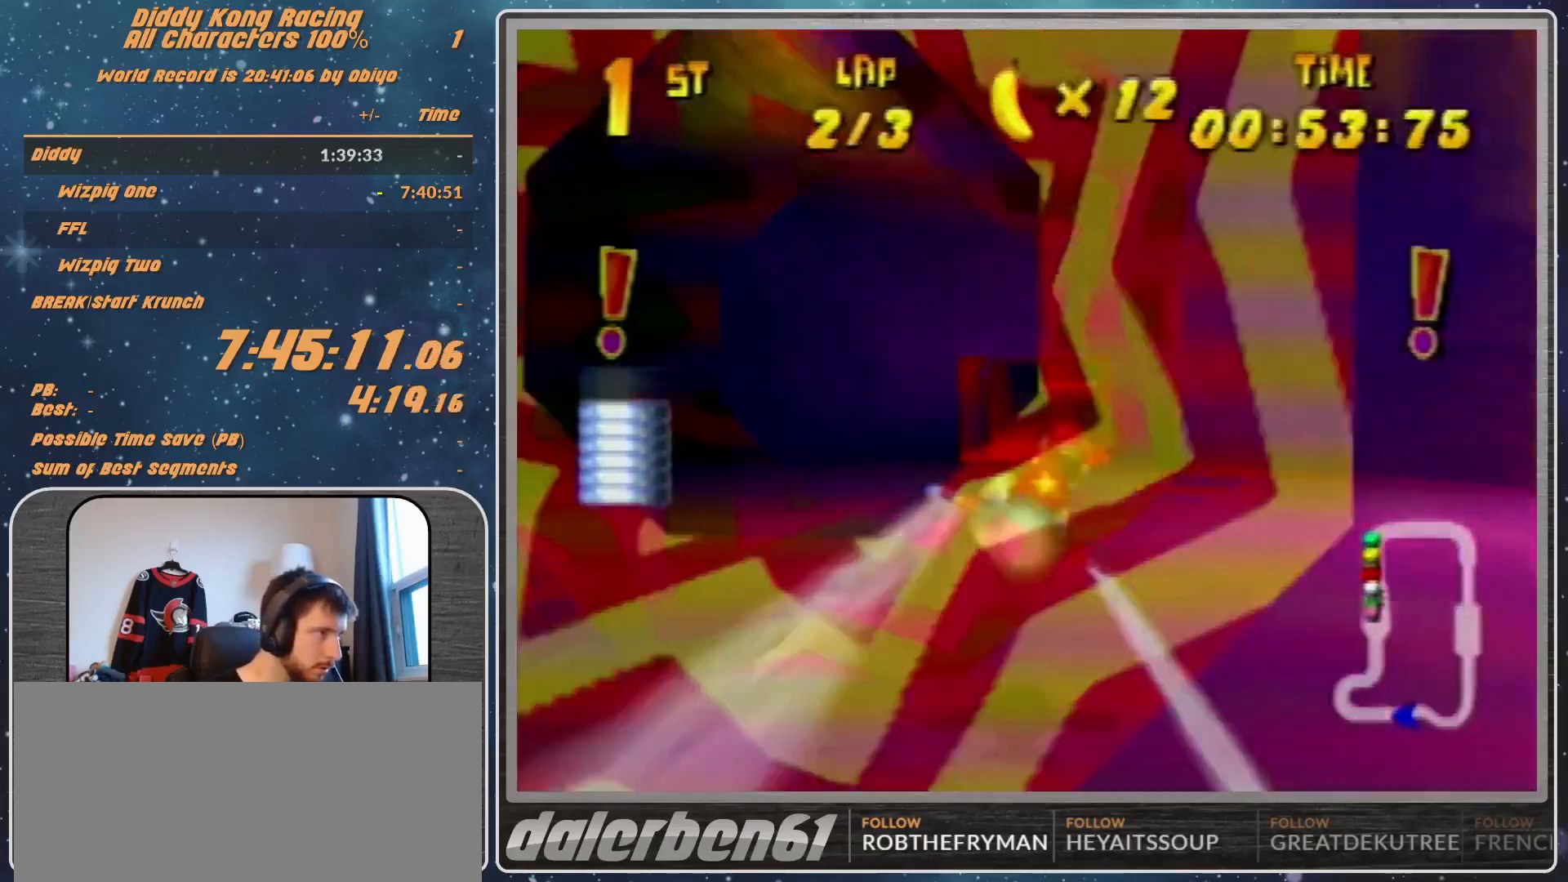
{"buttons": ["R1"], "left_stick": "center", "events": [[67, "left_stick", "center"]]}
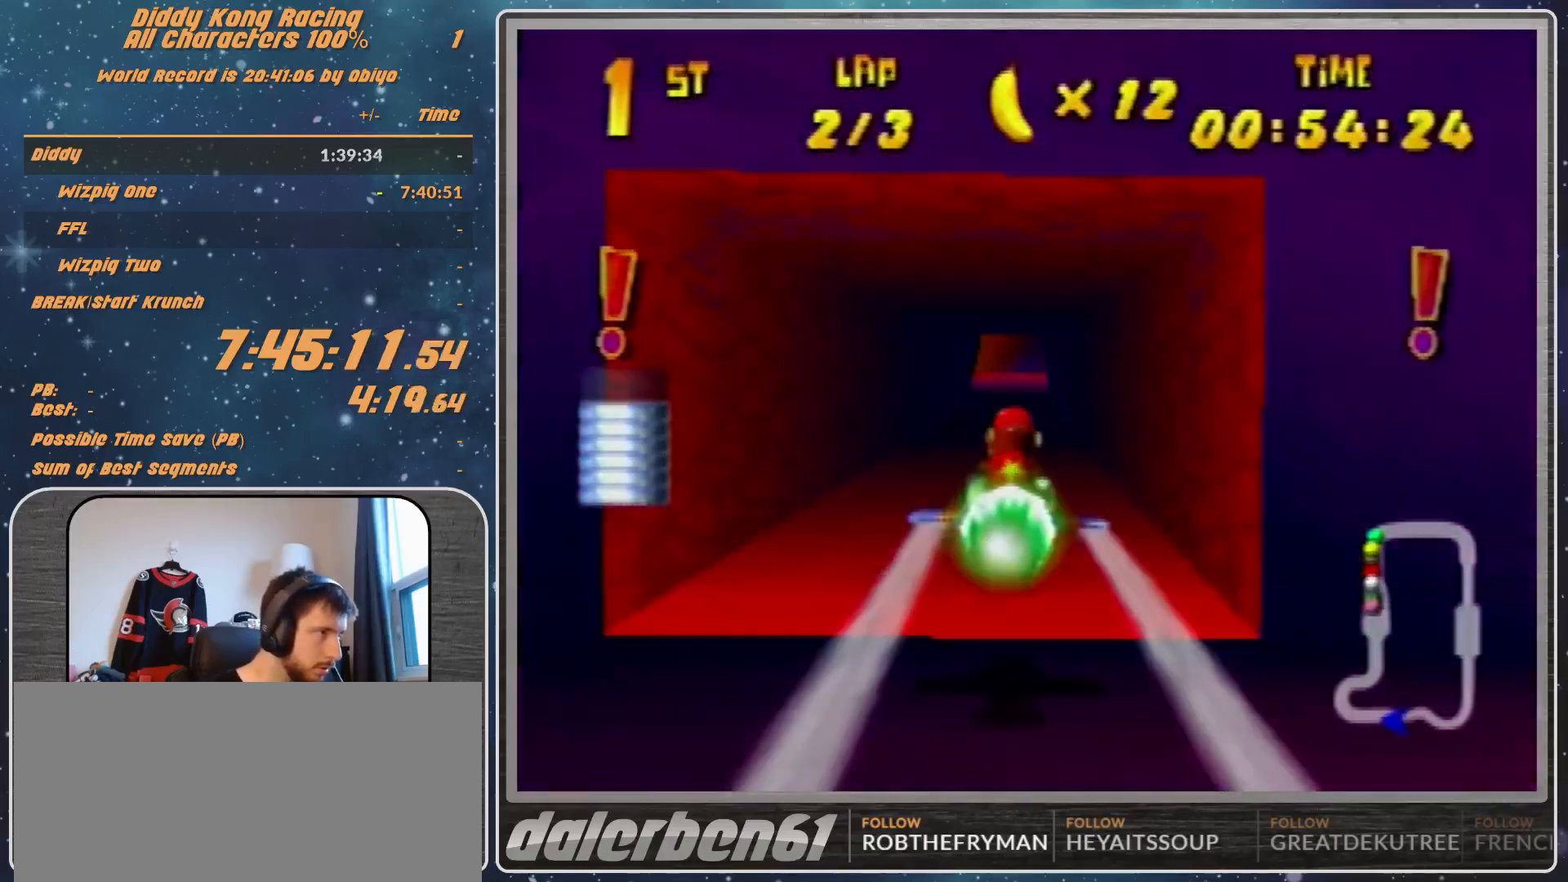
{"buttons": ["R1"], "left_stick": "center", "events": [[233, "left_stick", "right"], [500, "left_stick", "center"]]}
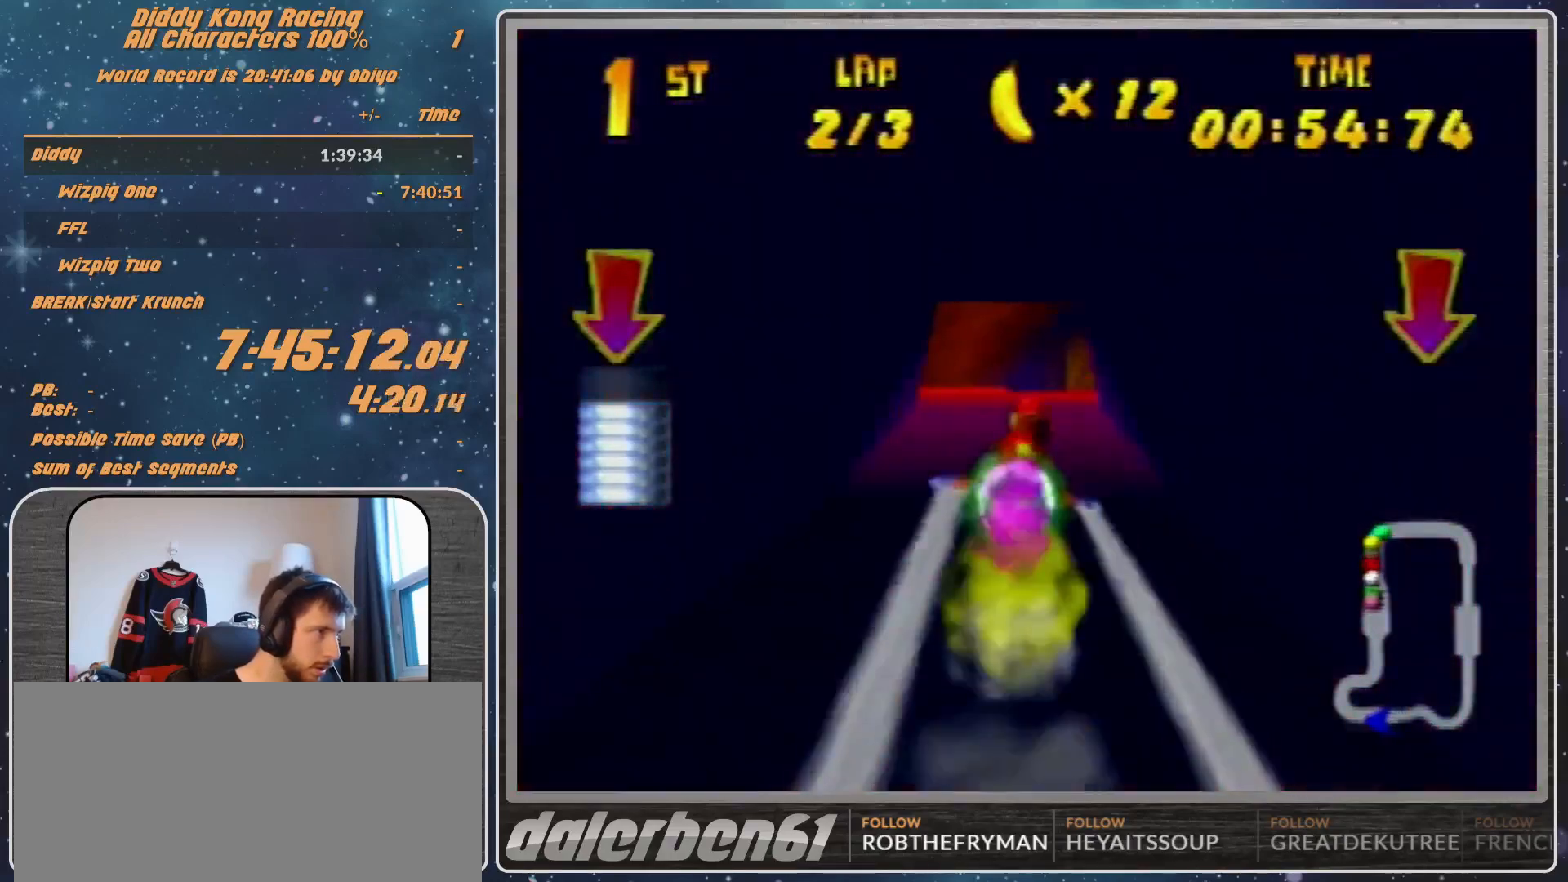
{"buttons": ["R1"], "left_stick": "right", "events": [[133, "left_stick", "up-right"], [400, "left_stick", "right"]]}
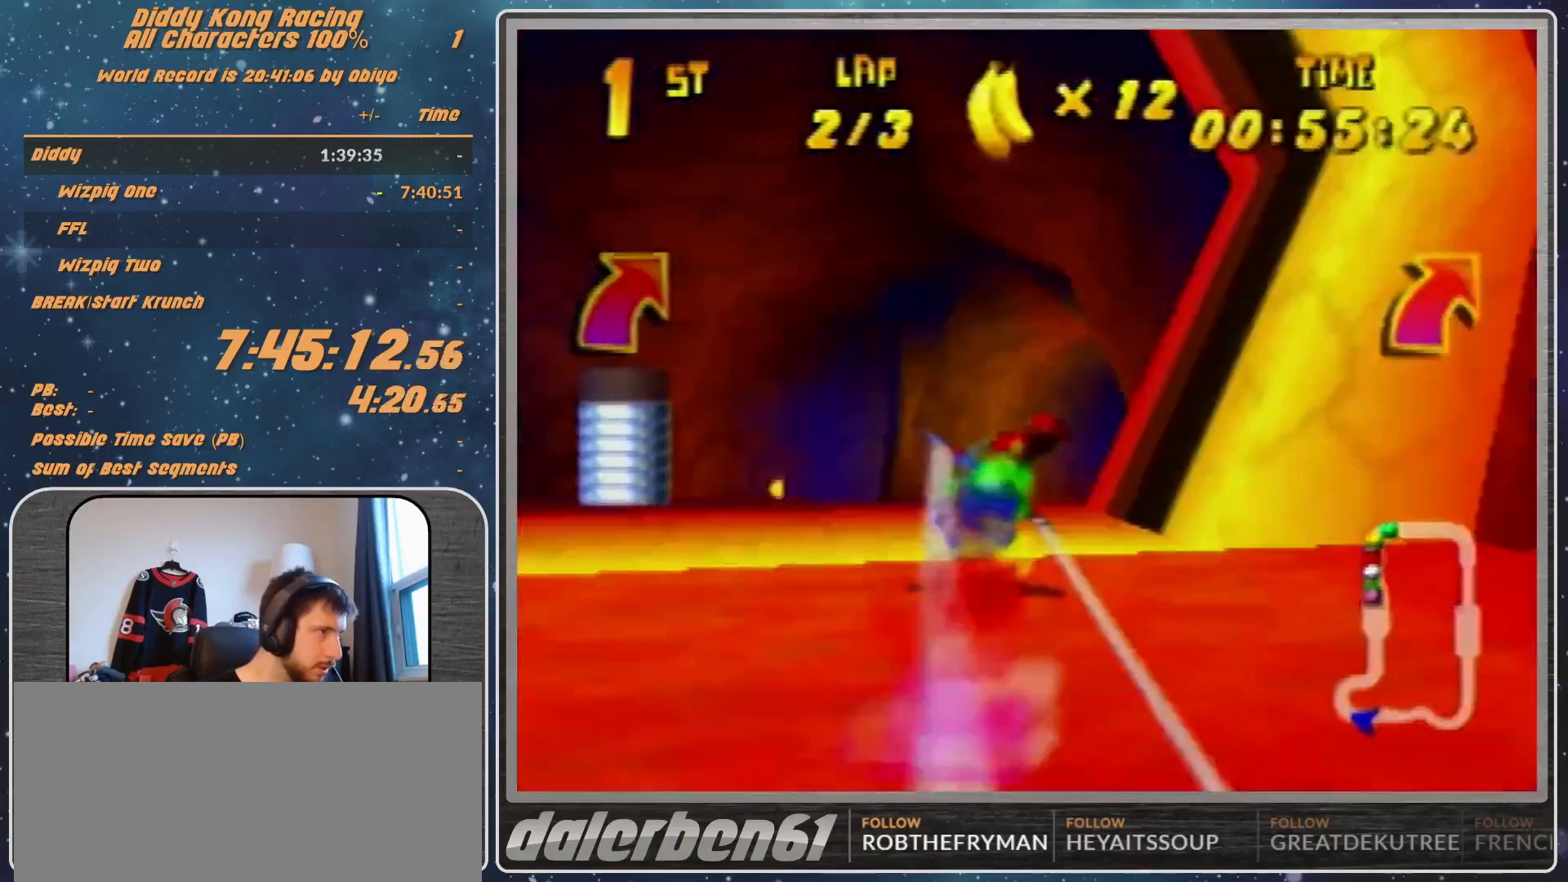
{"buttons": ["A", "R1"], "left_stick": "up-right", "events": [[67, "left_stick", "up-right"], [300, "left_stick", "right"], [400, "A", "down"], [467, "left_stick", "up-right"]]}
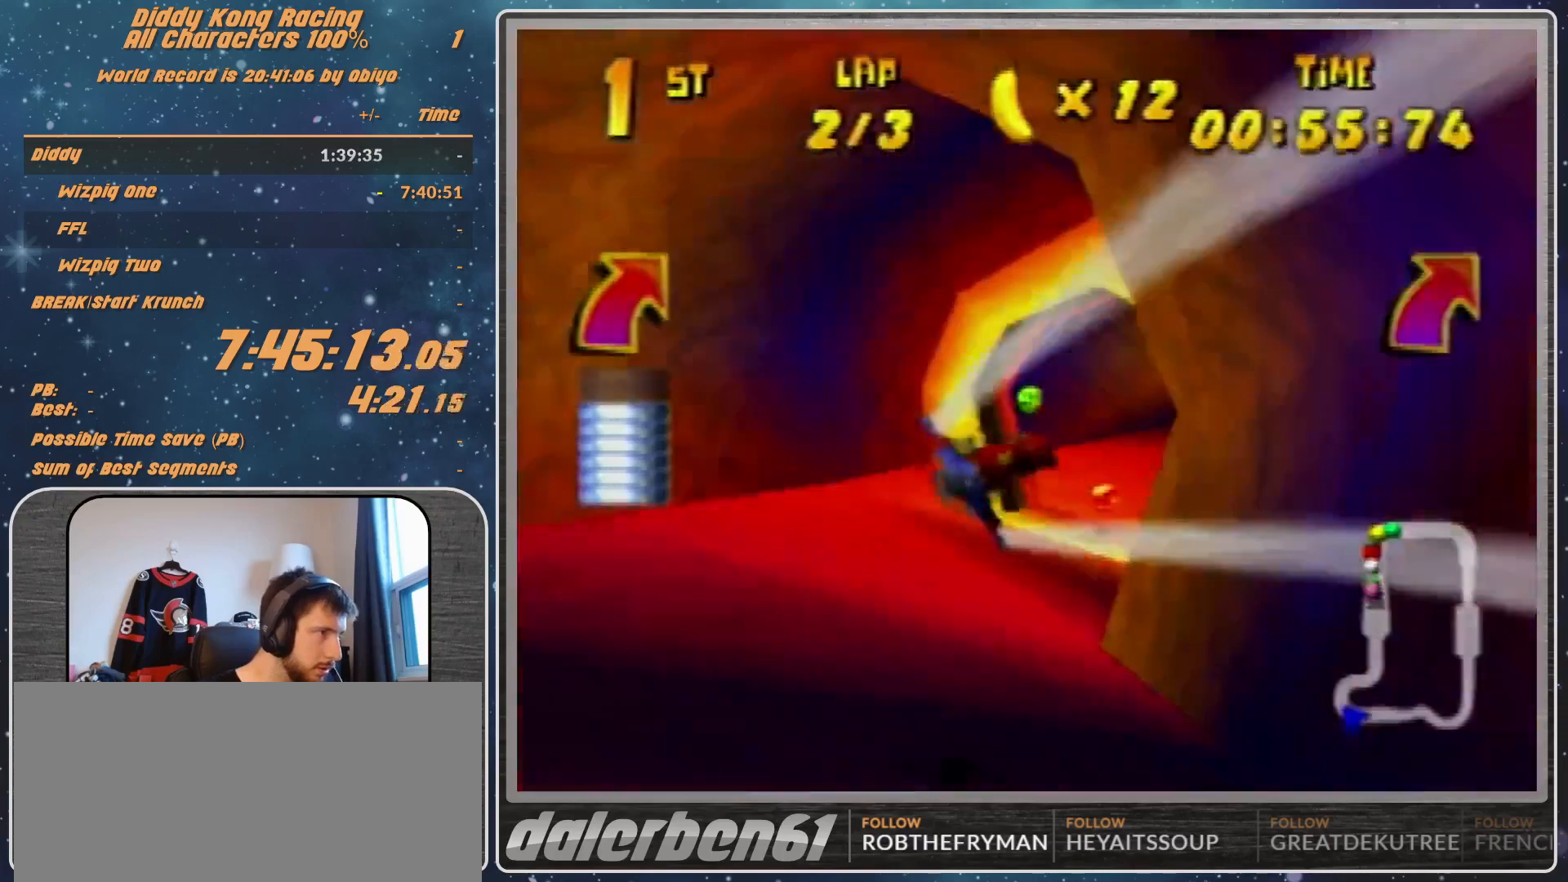
{"buttons": ["A", "R1"], "left_stick": "right", "events": [[67, "left_stick", "down-right"], [233, "left_stick", "right"]]}
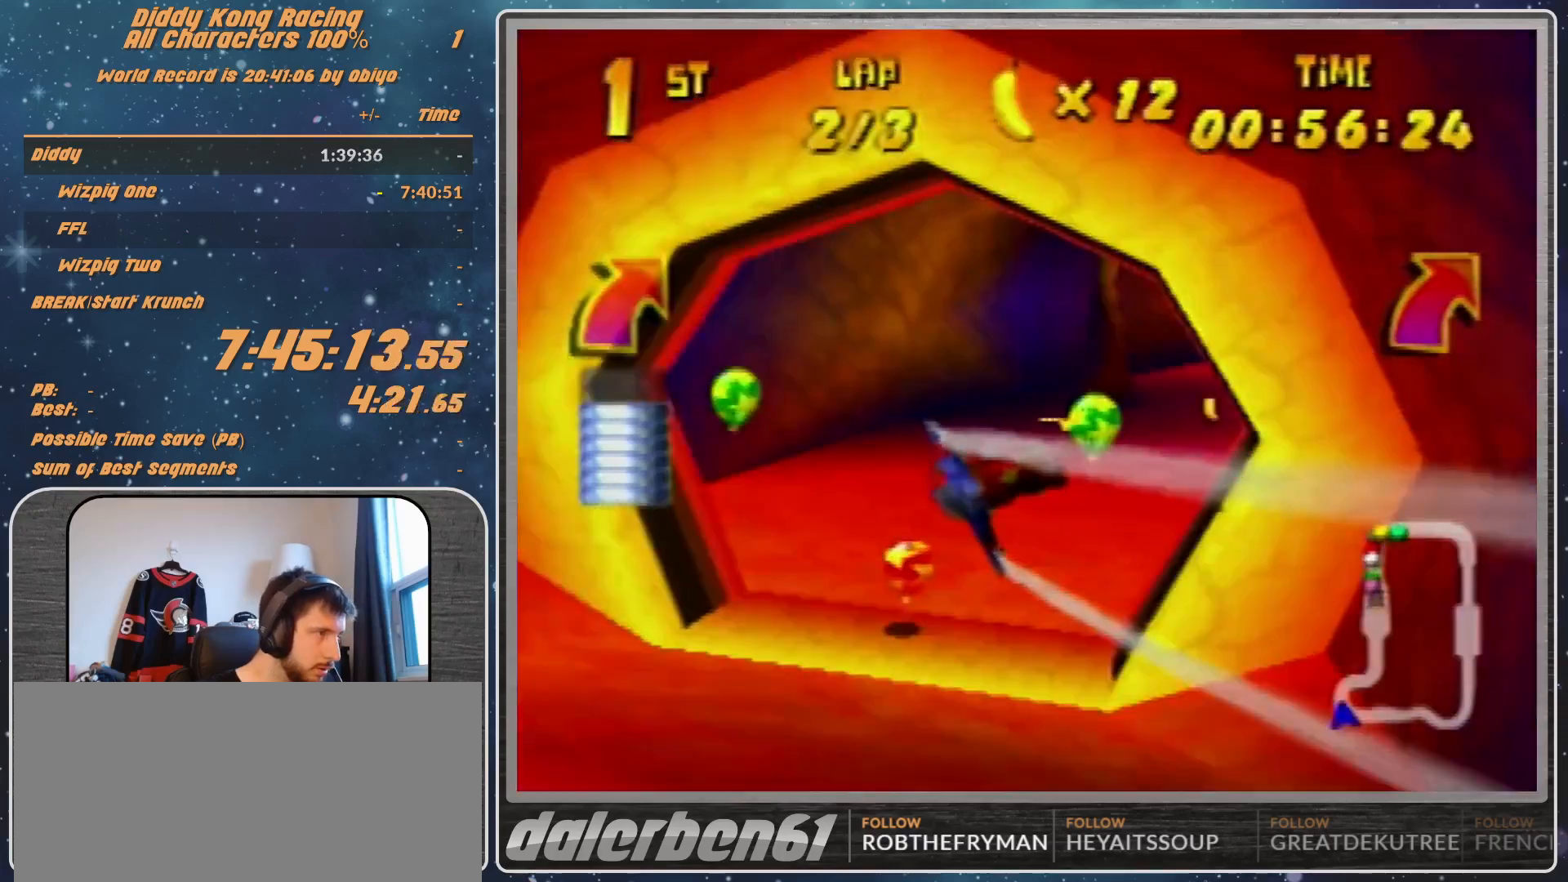
{"buttons": ["A", "R1"], "left_stick": "down", "events": [[67, "left_stick", "down-right"], [300, "left_stick", "center"], [467, "left_stick", "down"]]}
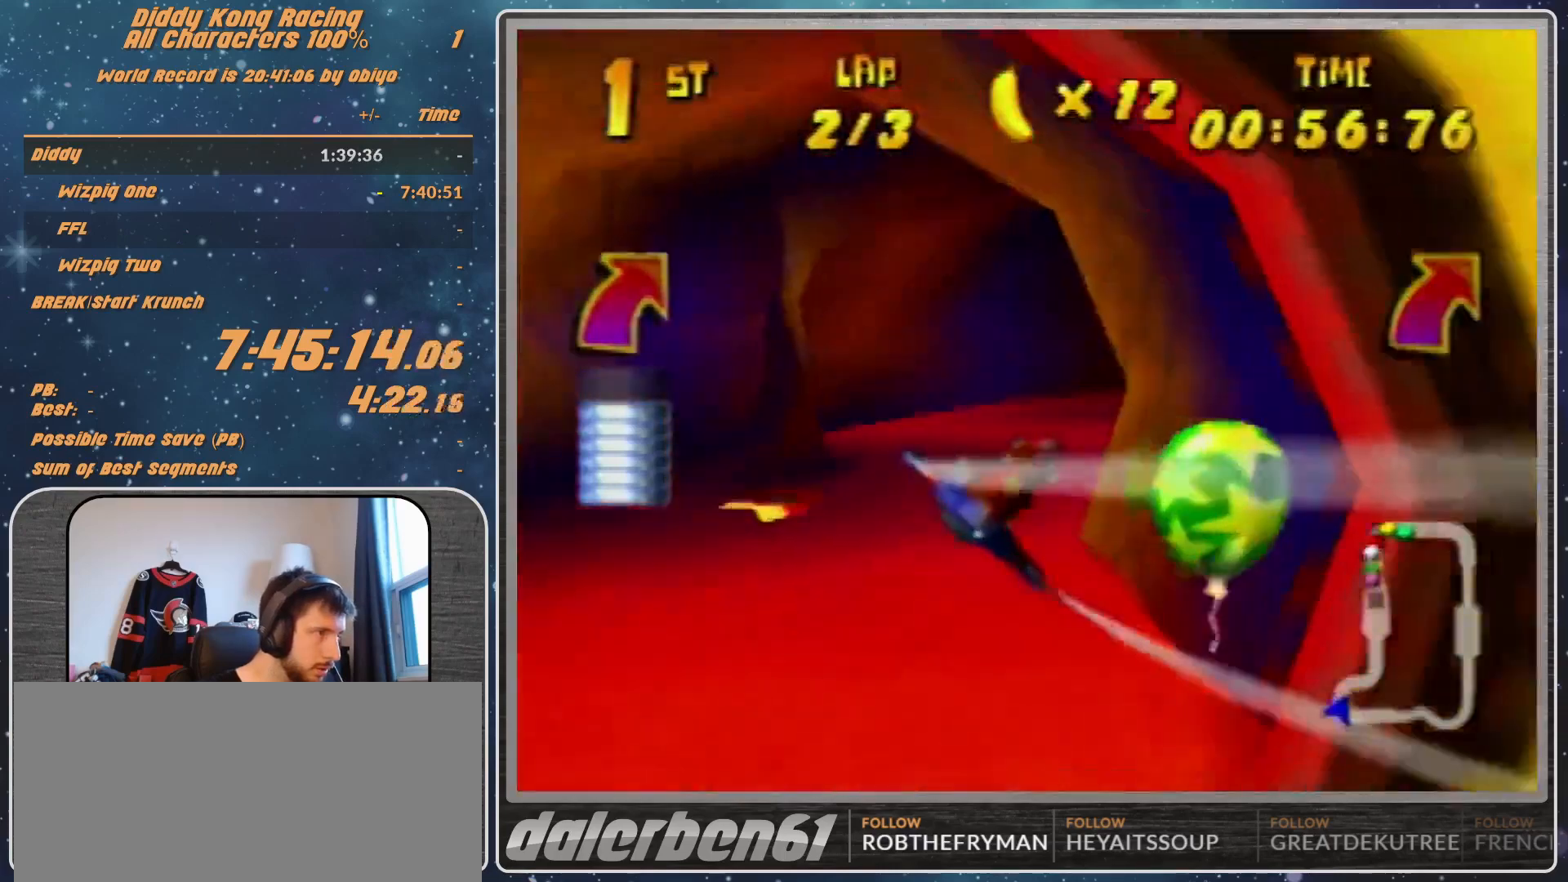
{"buttons": ["A", "R1"], "left_stick": "right", "events": [[133, "left_stick", "center"], [300, "left_stick", "down-right"], [467, "left_stick", "right"]]}
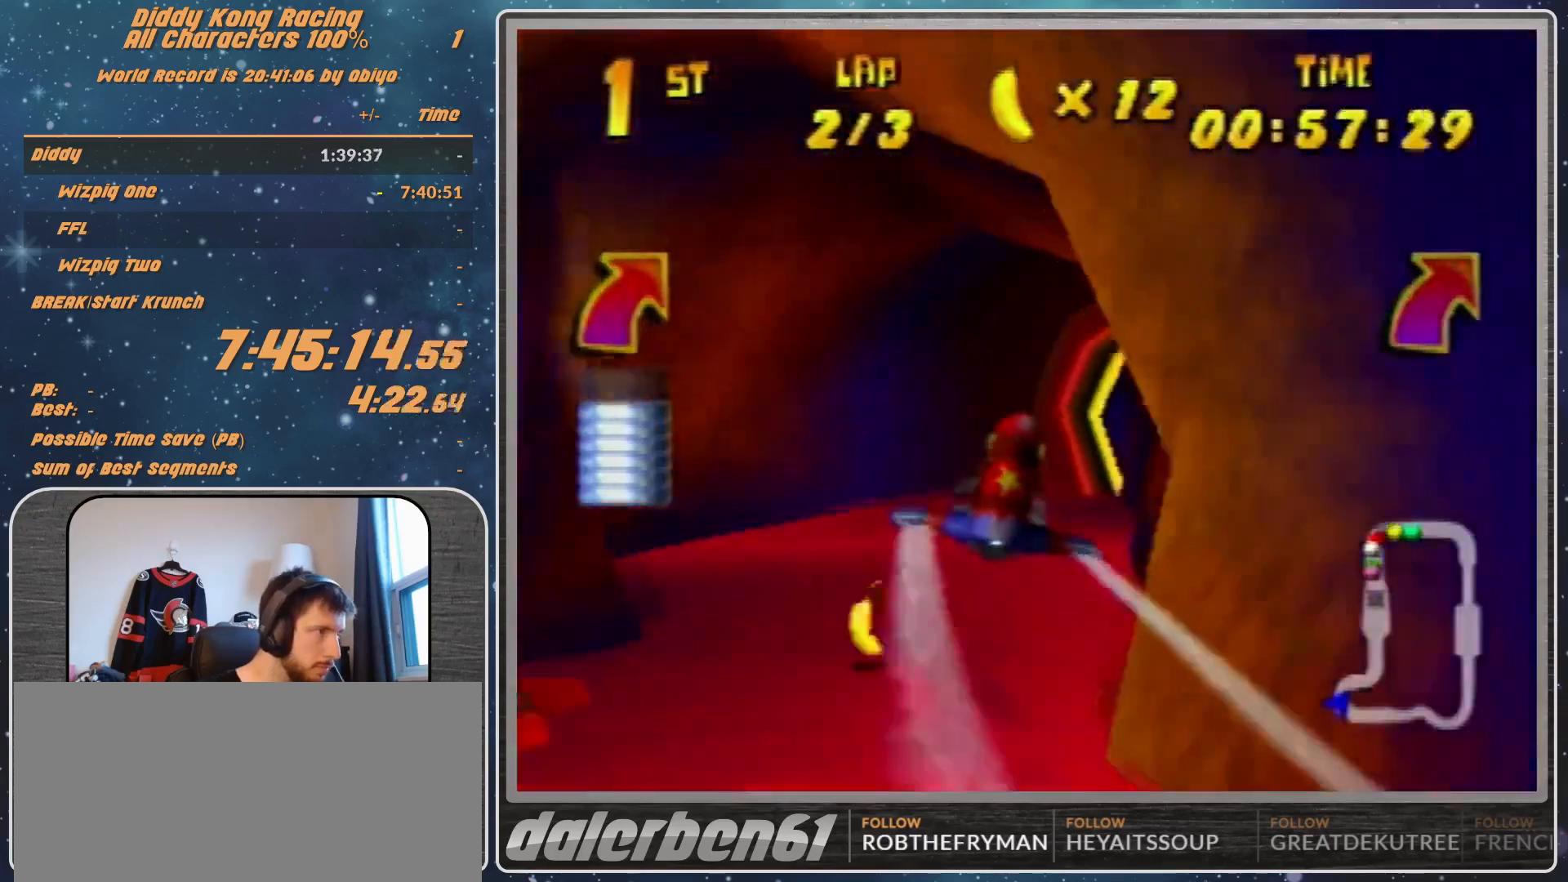
{"buttons": ["A", "R1"], "left_stick": "center", "events": [[67, "left_stick", "center"], [167, "left_stick", "right"], [300, "left_stick", "center"]]}